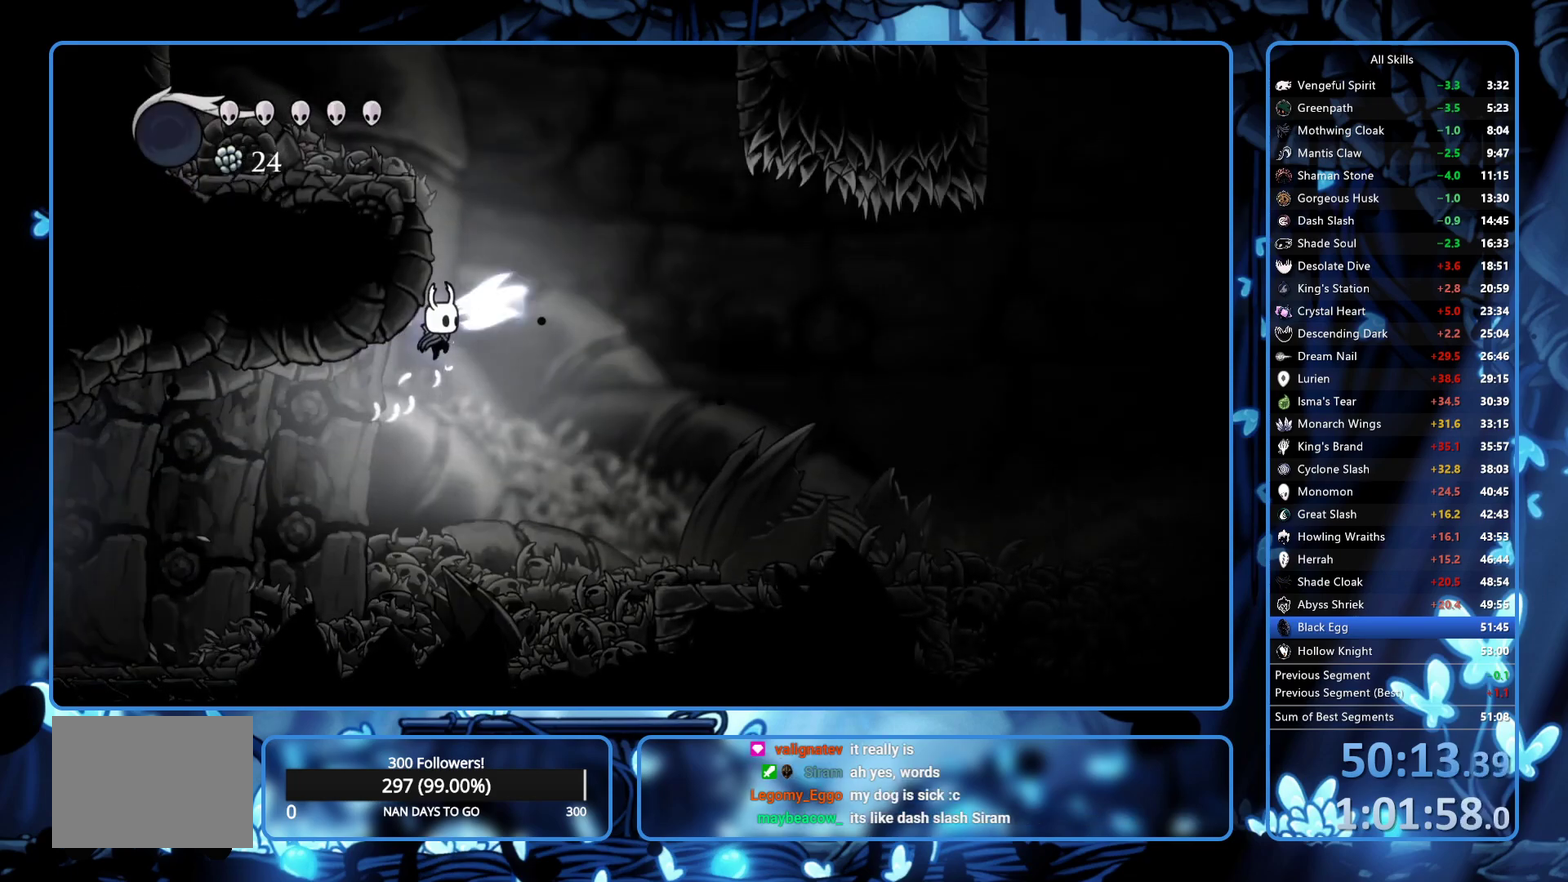
Gameplay with a controller (Xbox layout); each line is a JSON object with the inputs held at the frame after it. "events" lists button and stick changes between this image and that frame as [ms after this image, input, new state], when the widget could be followed in between. Not read: L3 R3.
{"buttons": ["A", "DPAD_RIGHT"], "left_stick": "center", "right_stick": "center", "events": [[50, "DPAD_LEFT", "down"], [300, "DPAD_LEFT", "up"], [317, "DPAD_RIGHT", "down"]]}
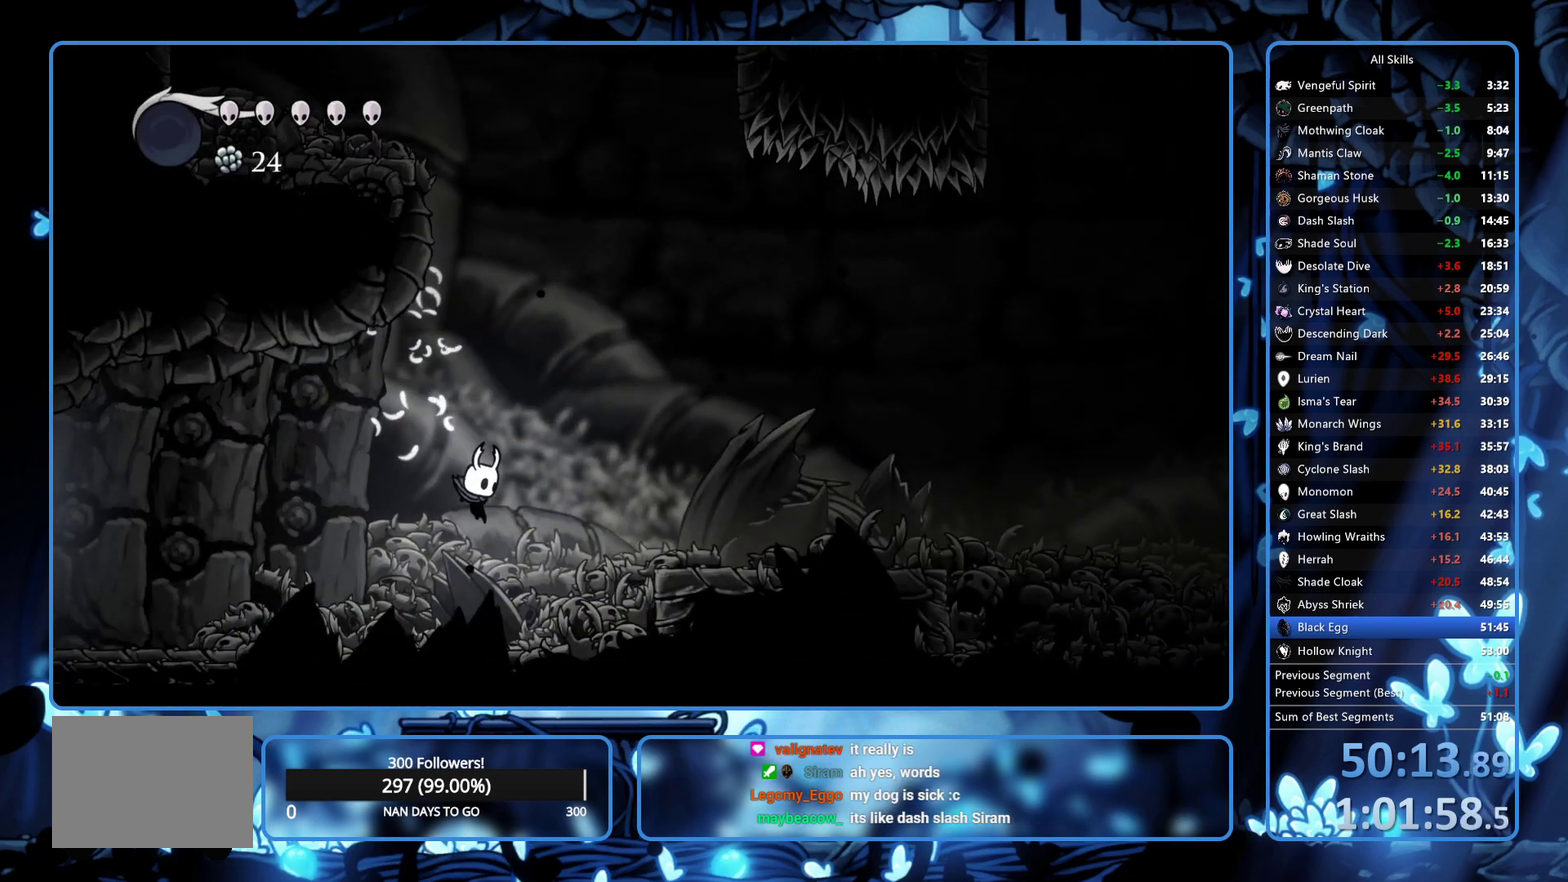
{"buttons": ["A"], "left_stick": "center", "right_stick": "center", "events": [[17, "A", "up"], [50, "DPAD_RIGHT", "up"], [167, "A", "down"], [233, "DPAD_LEFT", "down"], [350, "DPAD_LEFT", "up"]]}
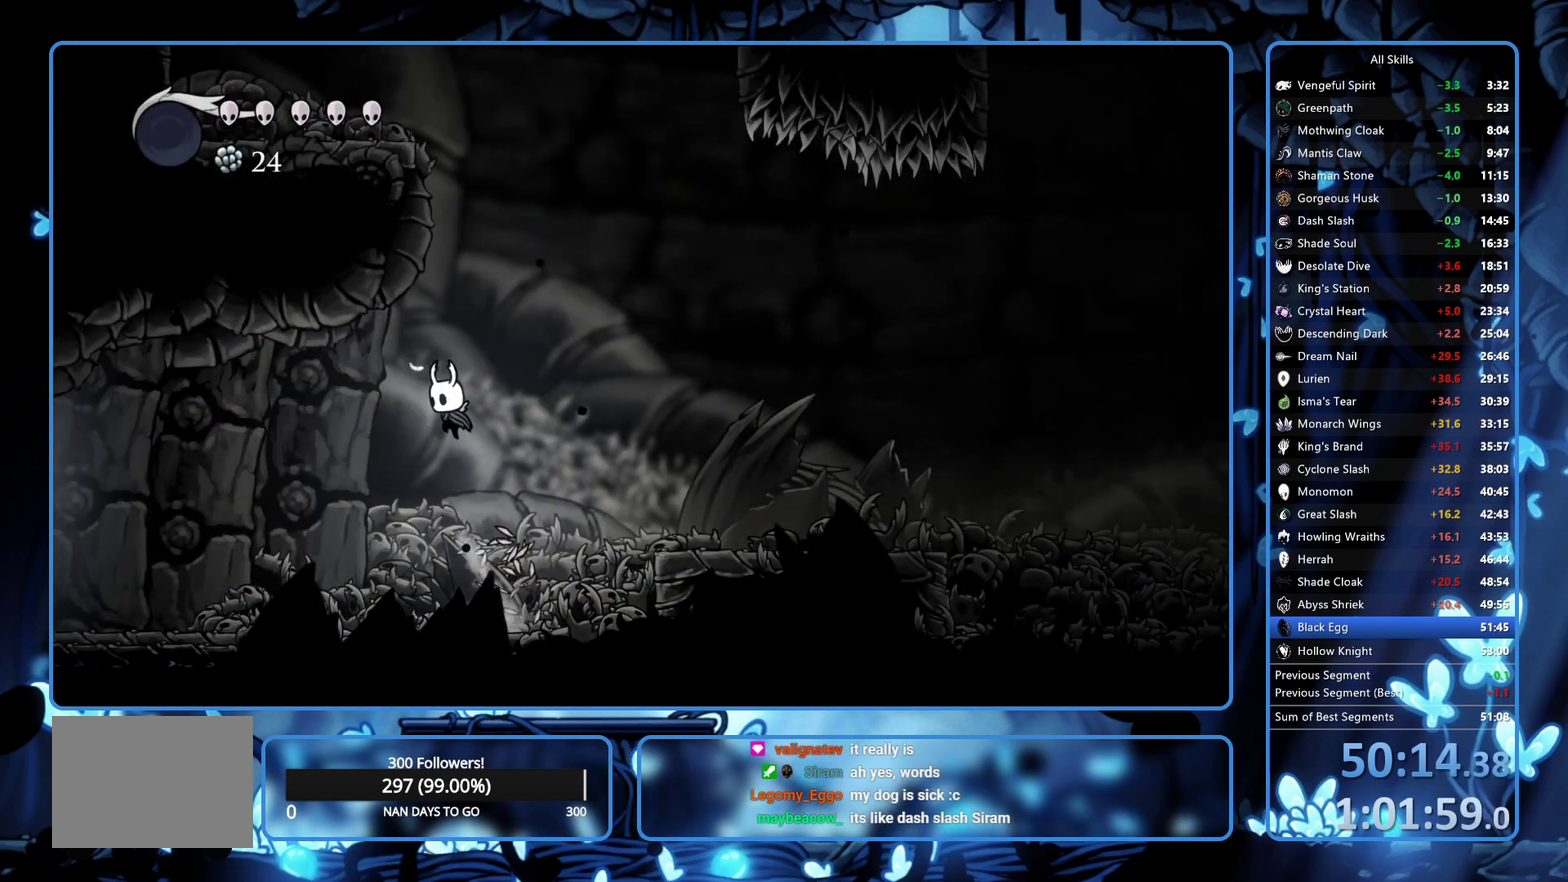
{"buttons": ["A", "DPAD_LEFT"], "left_stick": "center", "right_stick": "center", "events": [[433, "DPAD_LEFT", "down"]]}
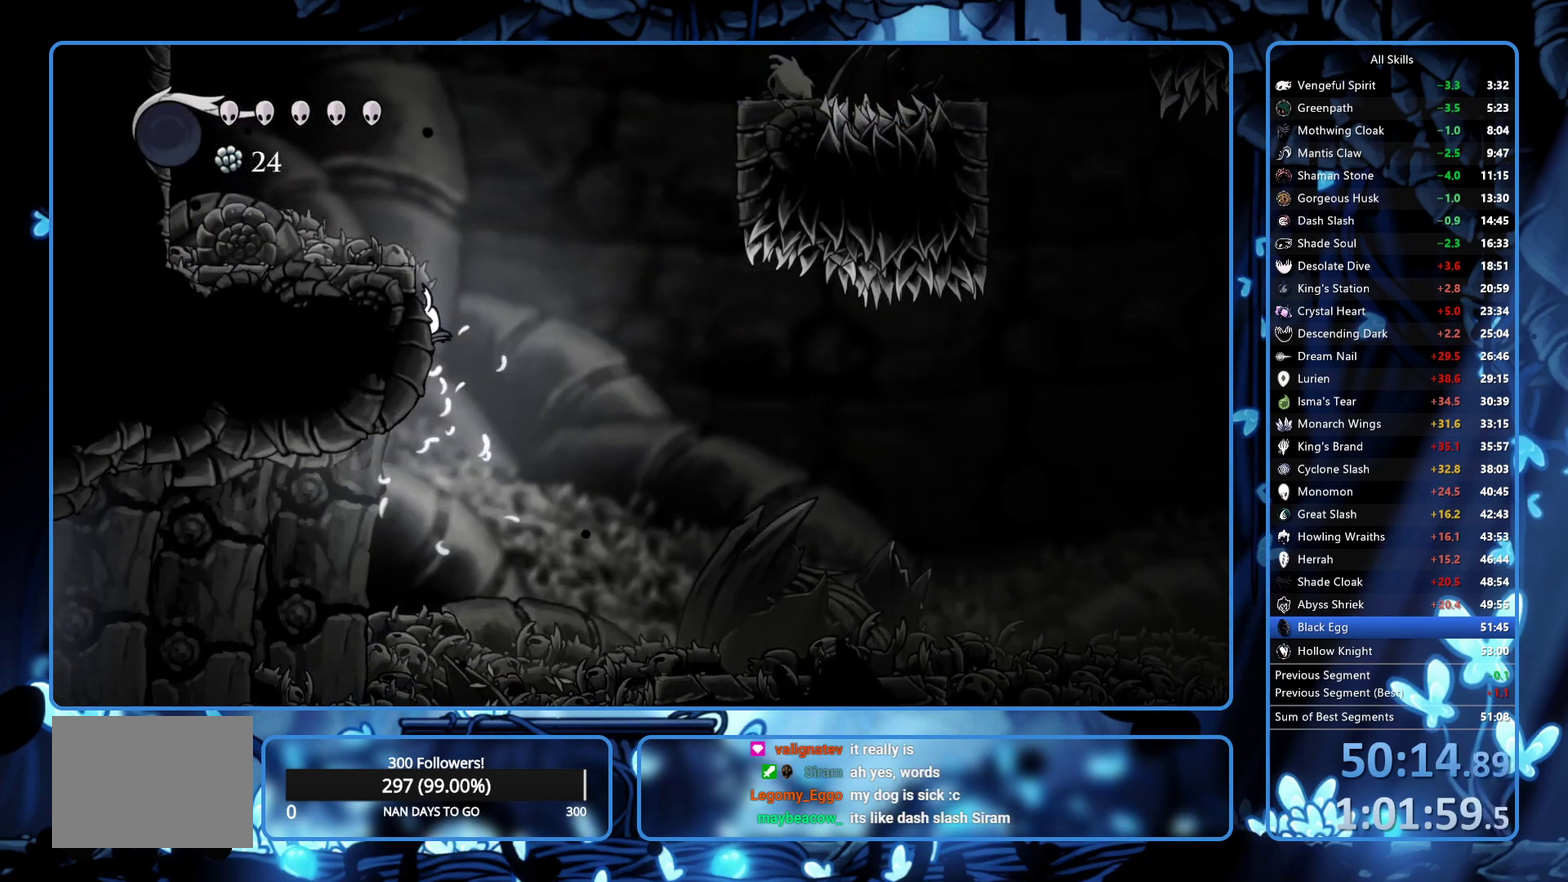
{"buttons": ["A", "DPAD_RIGHT"], "left_stick": "center", "right_stick": "center", "events": [[183, "DPAD_LEFT", "up"], [217, "DPAD_RIGHT", "down"]]}
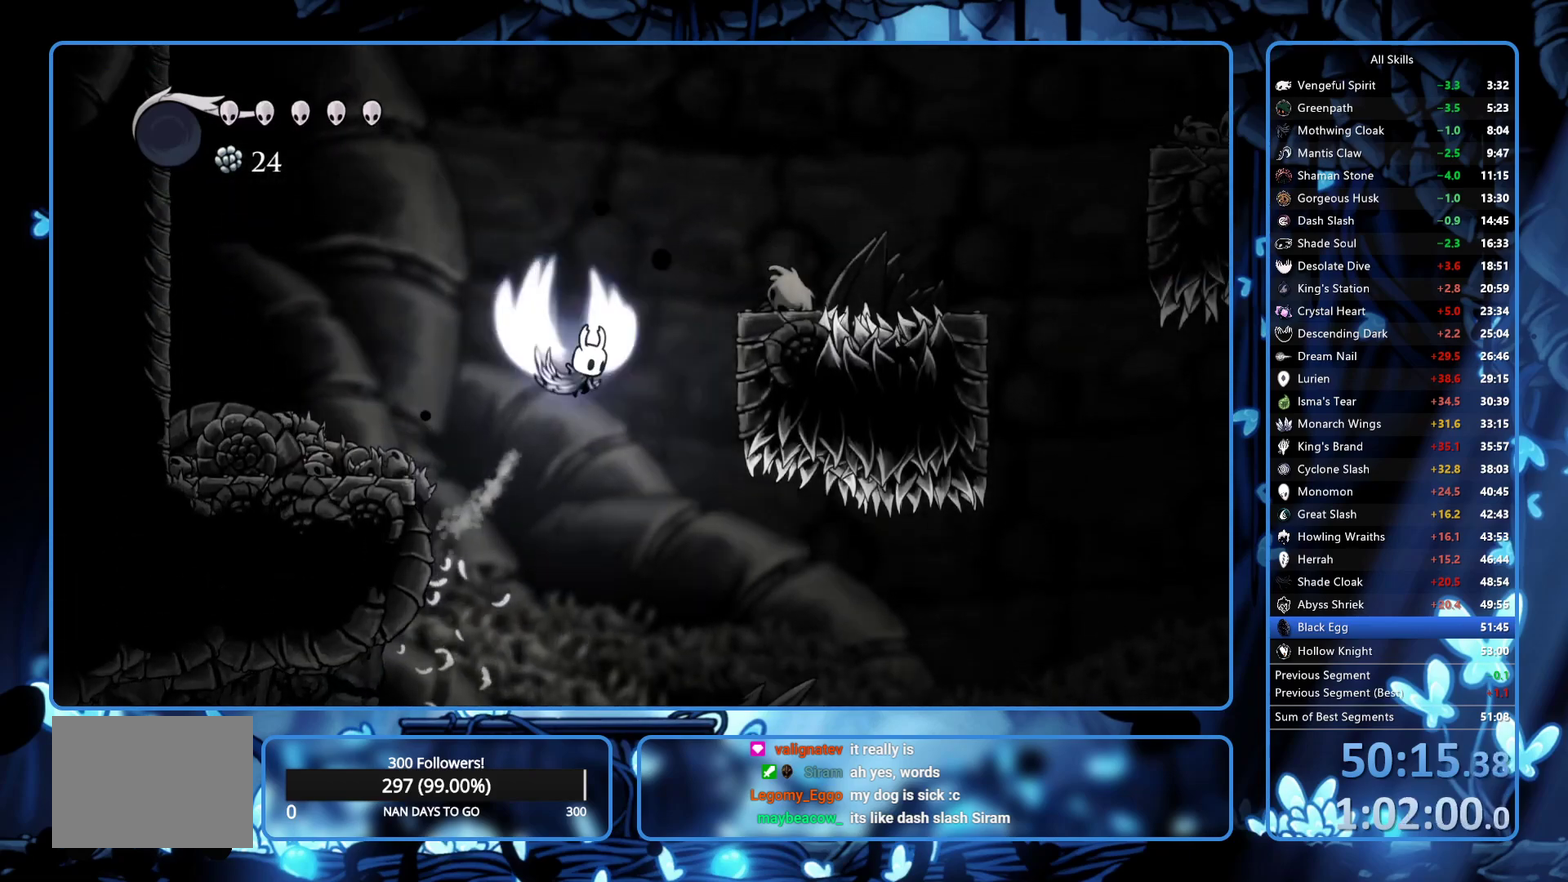
{"buttons": ["DPAD_DOWN", "DPAD_RIGHT"], "left_stick": "center", "right_stick": "center", "events": [[200, "R2", "down"], [267, "A", "up"], [333, "DPAD_DOWN", "down"], [333, "R2", "up"]]}
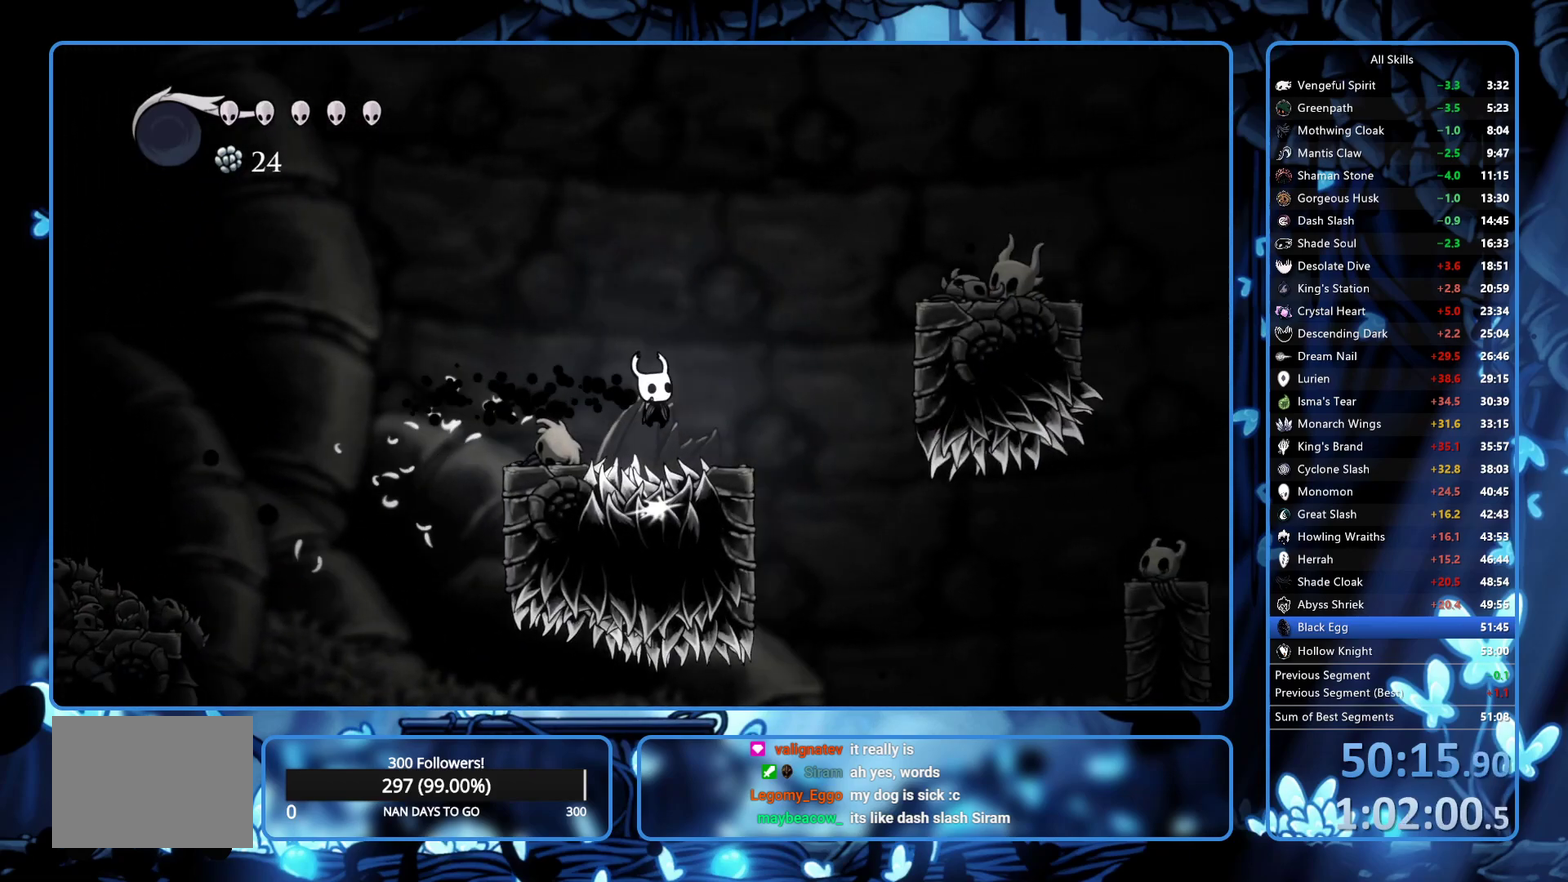
{"buttons": ["DPAD_RIGHT"], "left_stick": "center", "right_stick": "center", "events": [[17, "X", "down"], [117, "DPAD_DOWN", "up"], [183, "X", "up"], [200, "R2", "down"], [350, "R2", "up"]]}
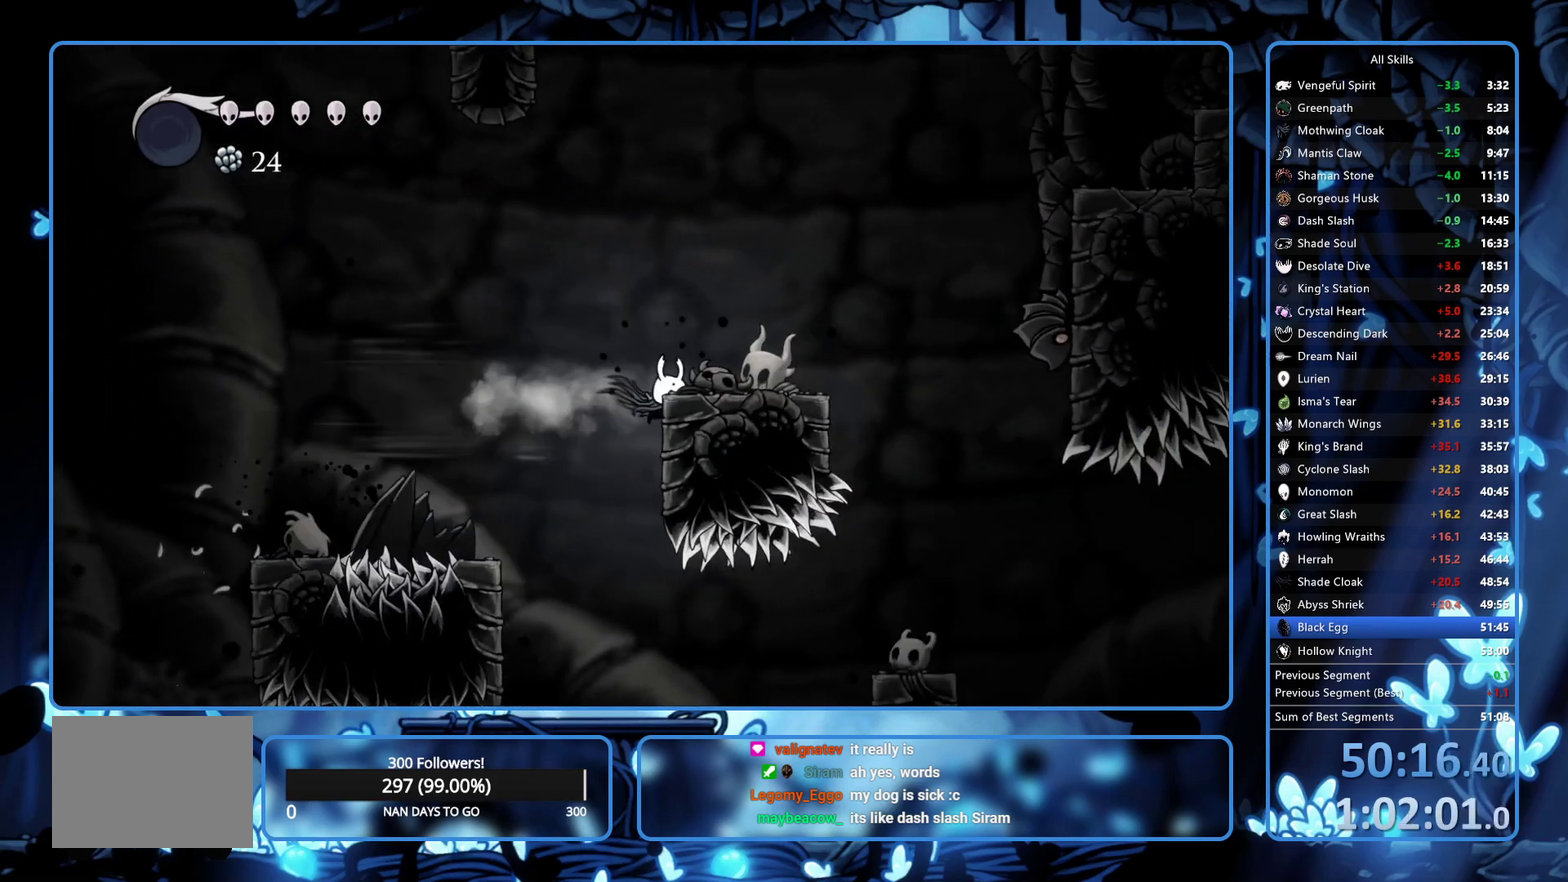
{"buttons": ["A", "DPAD_LEFT"], "left_stick": "center", "right_stick": "center", "events": [[50, "A", "down"], [200, "DPAD_RIGHT", "up"], [500, "DPAD_LEFT", "down"]]}
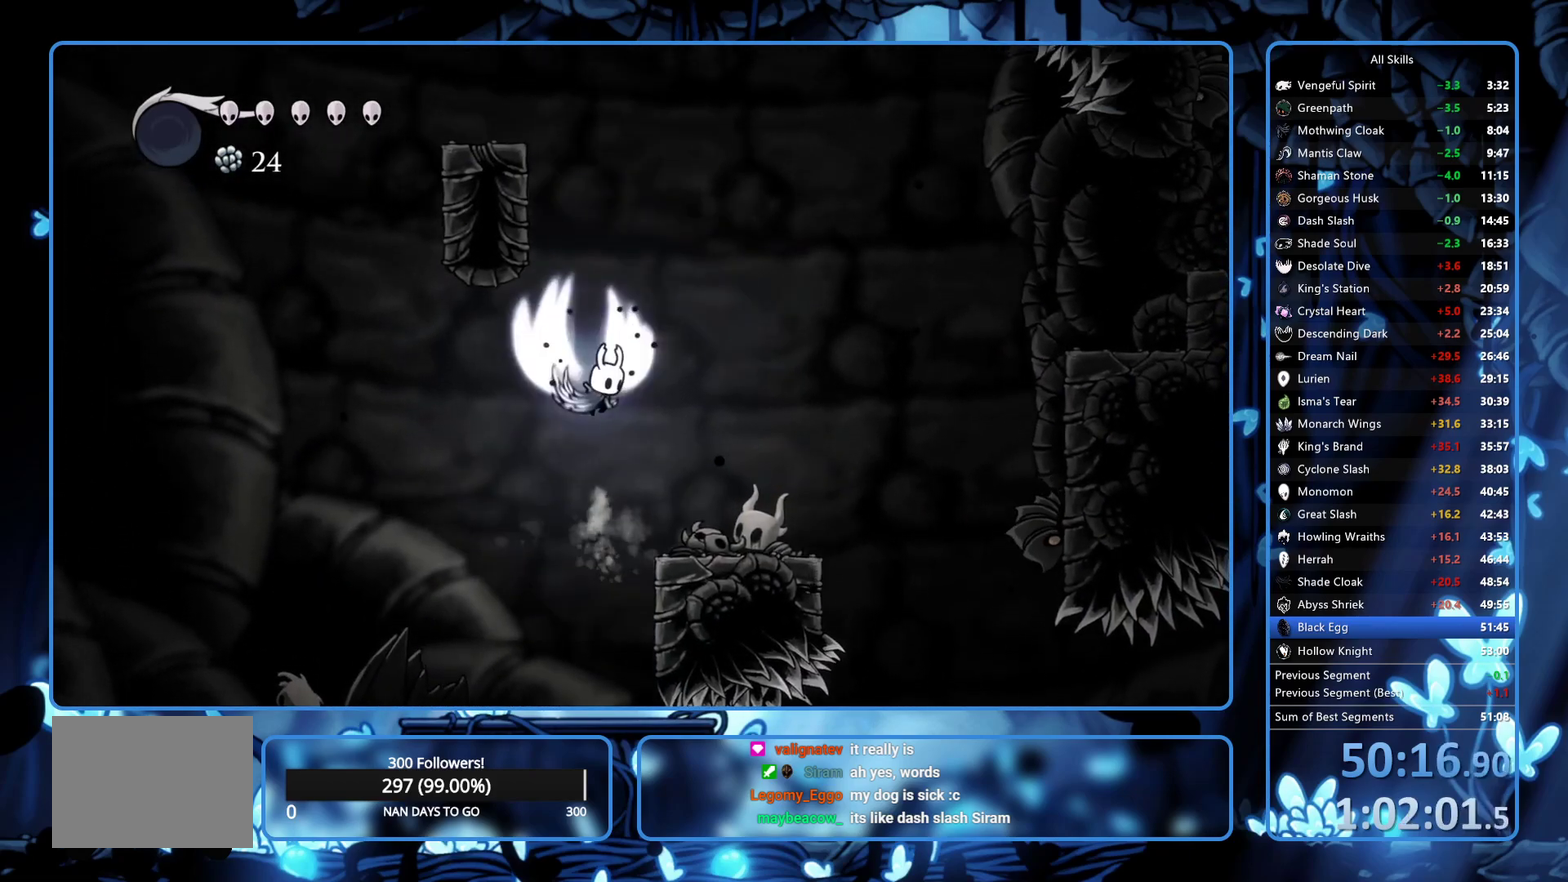
{"buttons": ["A", "DPAD_RIGHT"], "left_stick": "center", "right_stick": "center", "events": [[383, "DPAD_LEFT", "up"], [417, "DPAD_RIGHT", "down"]]}
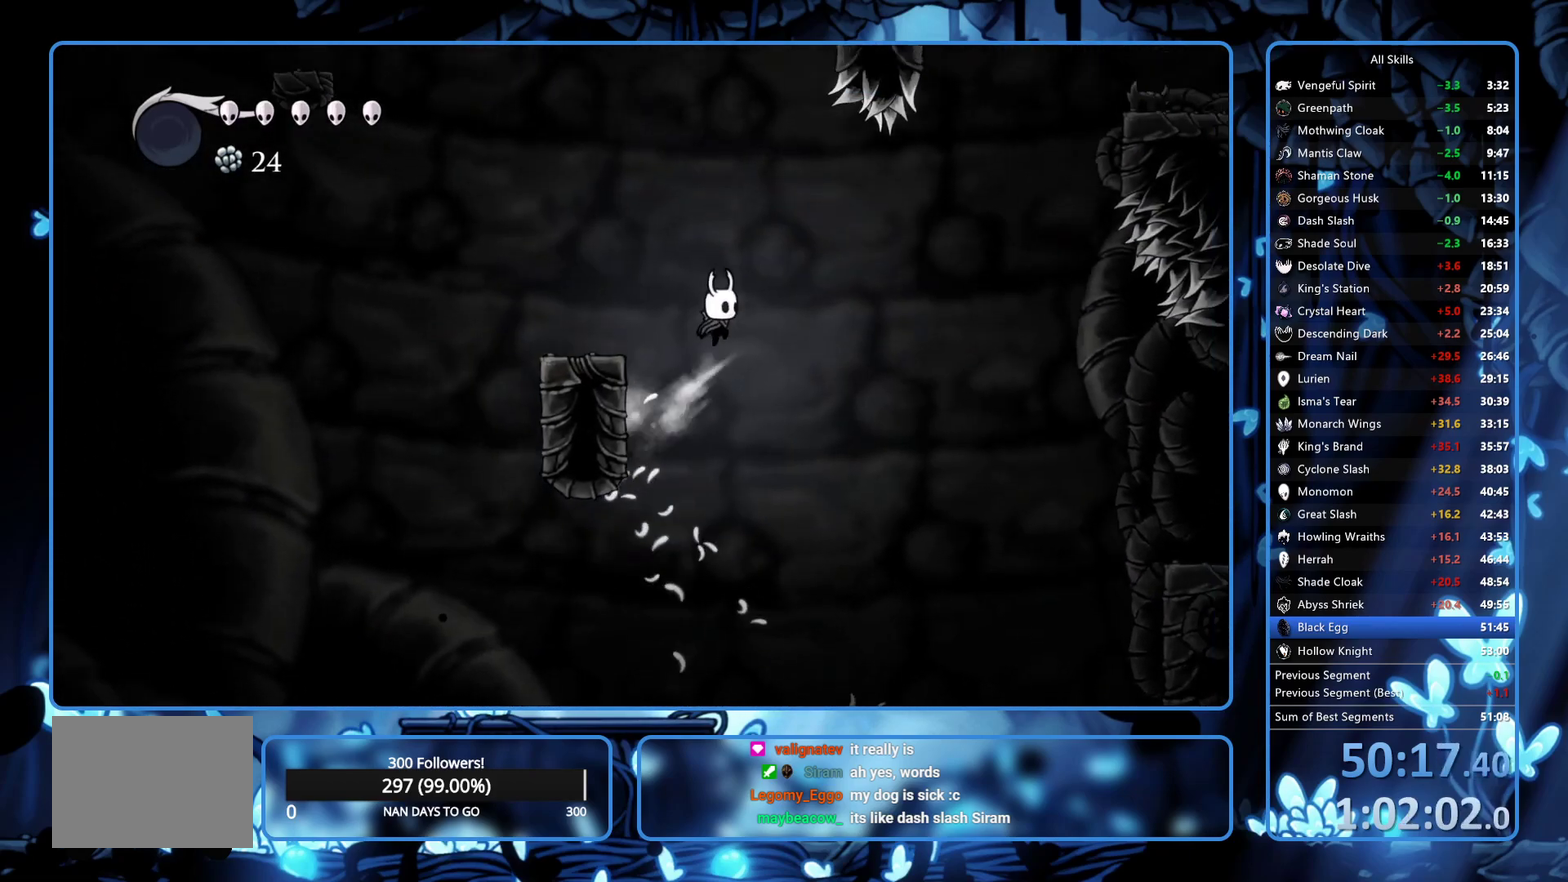
{"buttons": ["A", "DPAD_RIGHT"], "left_stick": "center", "right_stick": "center", "events": [[167, "A", "up"], [167, "DPAD_RIGHT", "up"], [217, "A", "down"], [400, "DPAD_RIGHT", "down"]]}
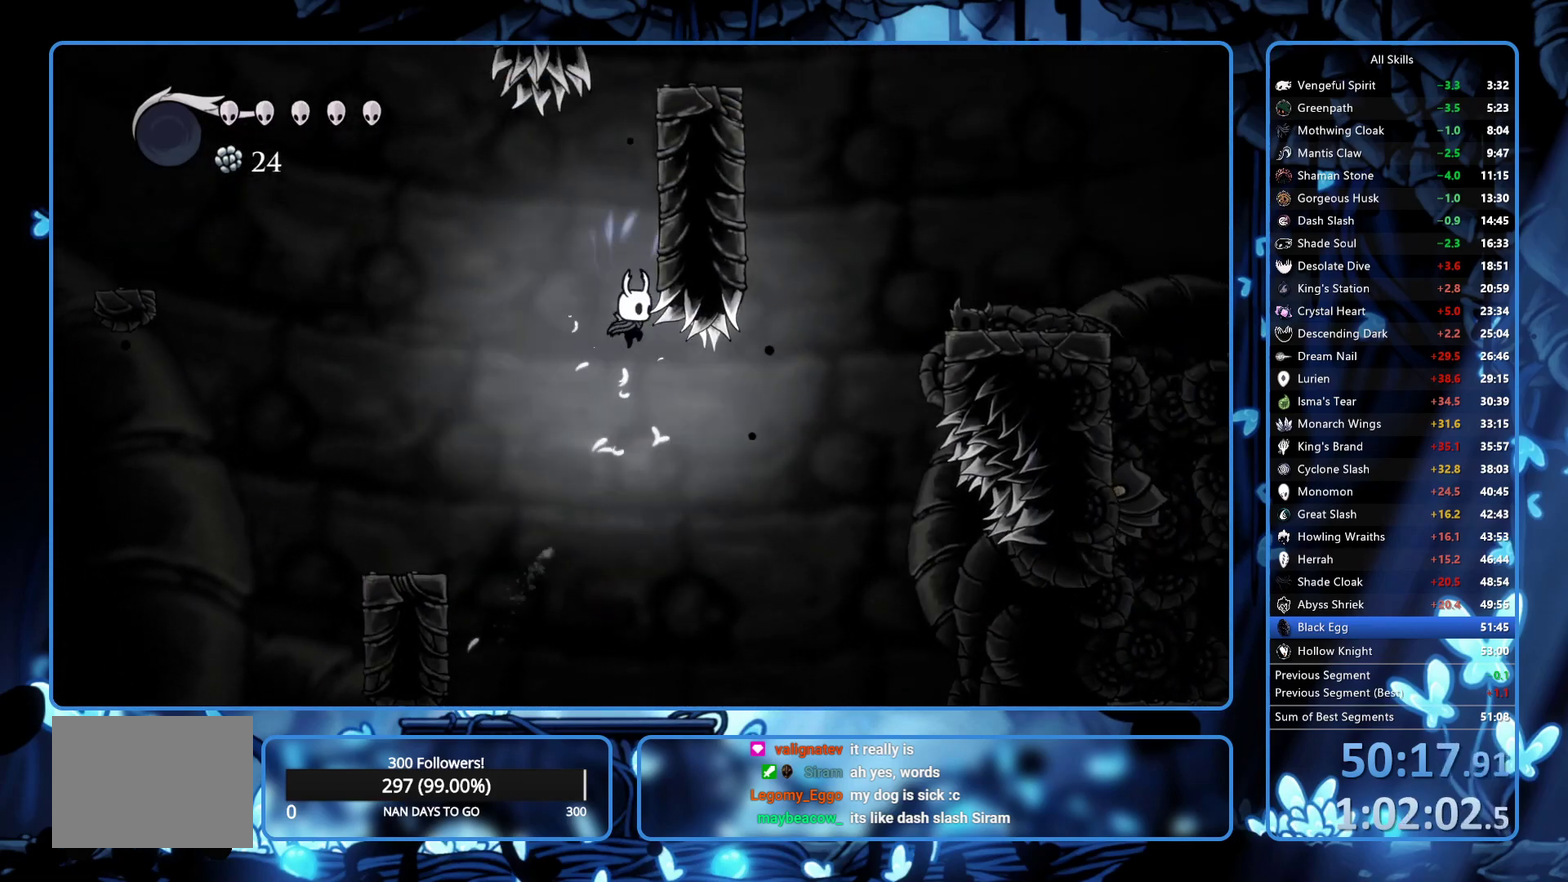
{"buttons": ["DPAD_RIGHT"], "left_stick": "center", "right_stick": "center", "events": [[133, "A", "up"], [200, "A", "down"], [483, "A", "up"]]}
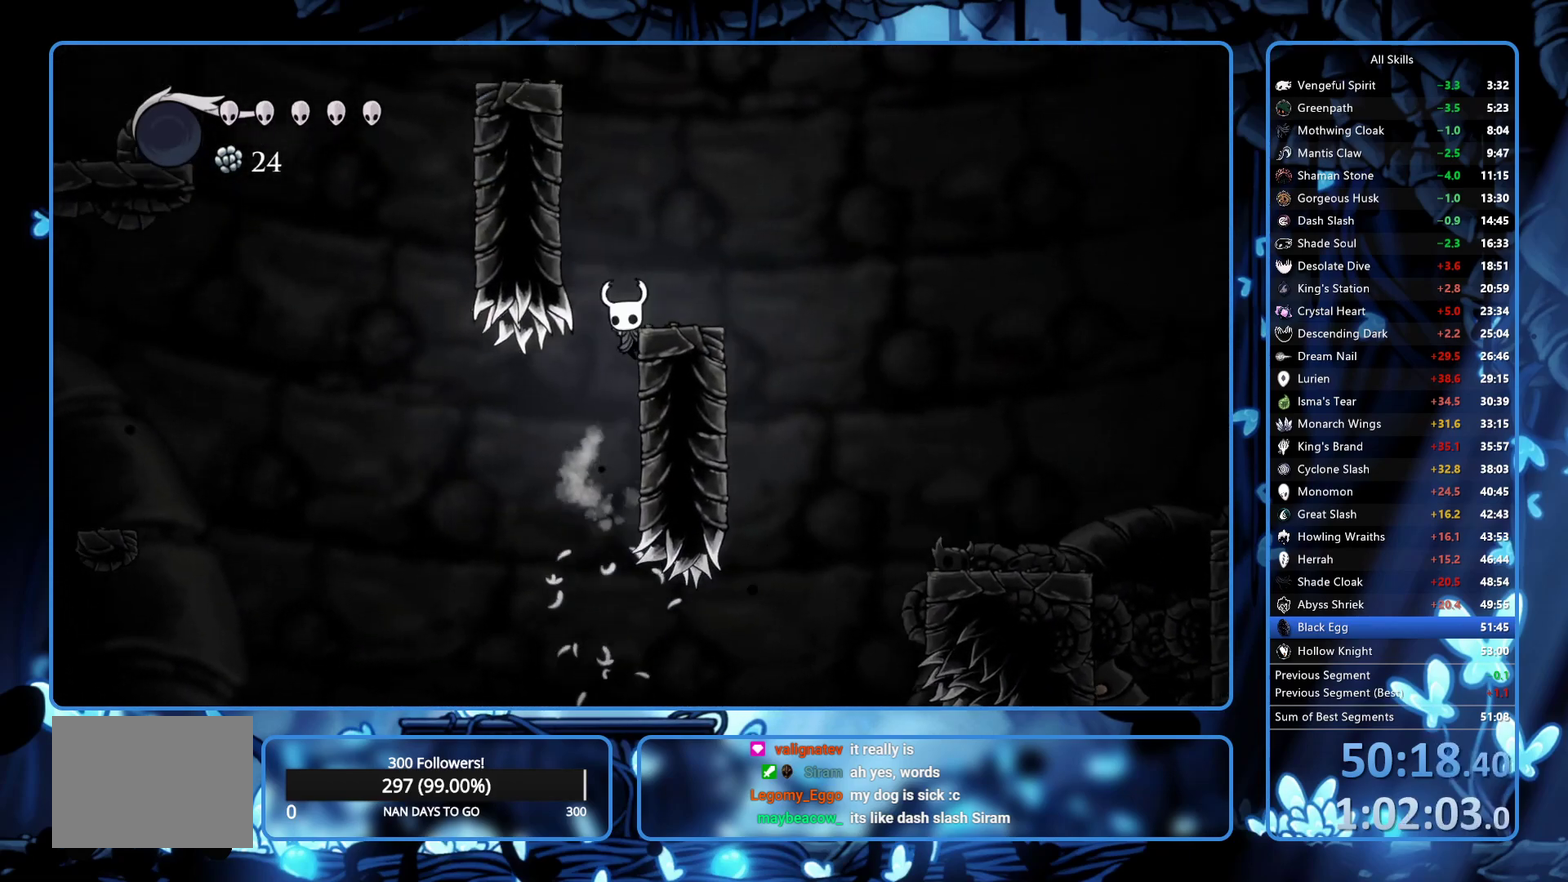
{"buttons": ["A", "DPAD_RIGHT"], "left_stick": "center", "right_stick": "center", "events": [[17, "A", "down"], [117, "DPAD_RIGHT", "up"], [150, "DPAD_LEFT", "down"], [350, "A", "up"], [367, "A", "down"], [417, "DPAD_LEFT", "up"], [450, "DPAD_RIGHT", "down"]]}
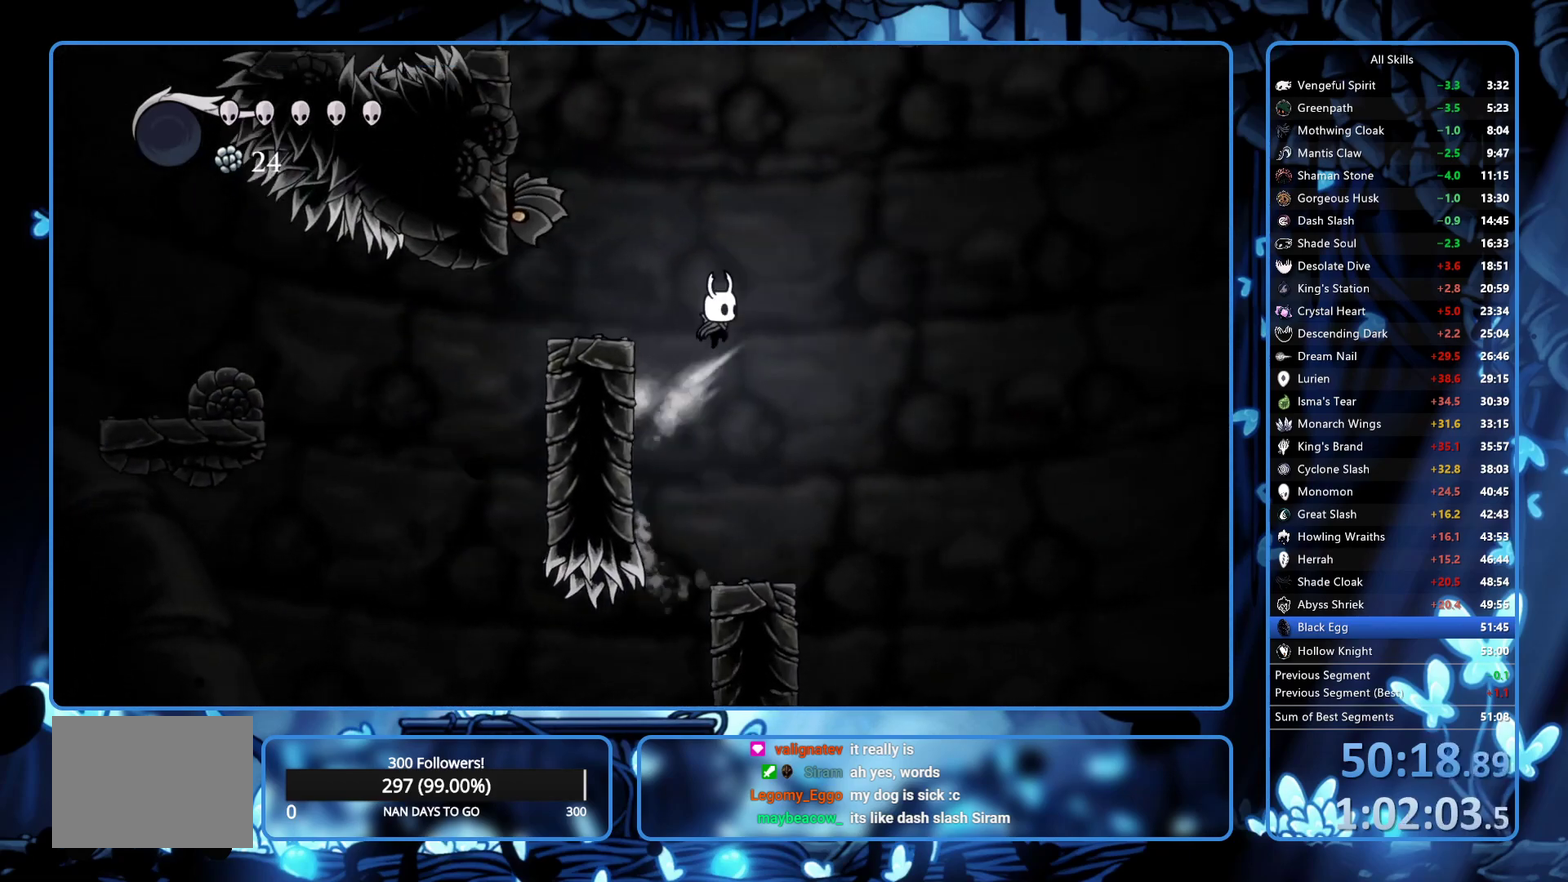
{"buttons": ["A", "DPAD_RIGHT"], "left_stick": "center", "right_stick": "center", "events": [[250, "DPAD_RIGHT", "up"], [467, "DPAD_RIGHT", "down"]]}
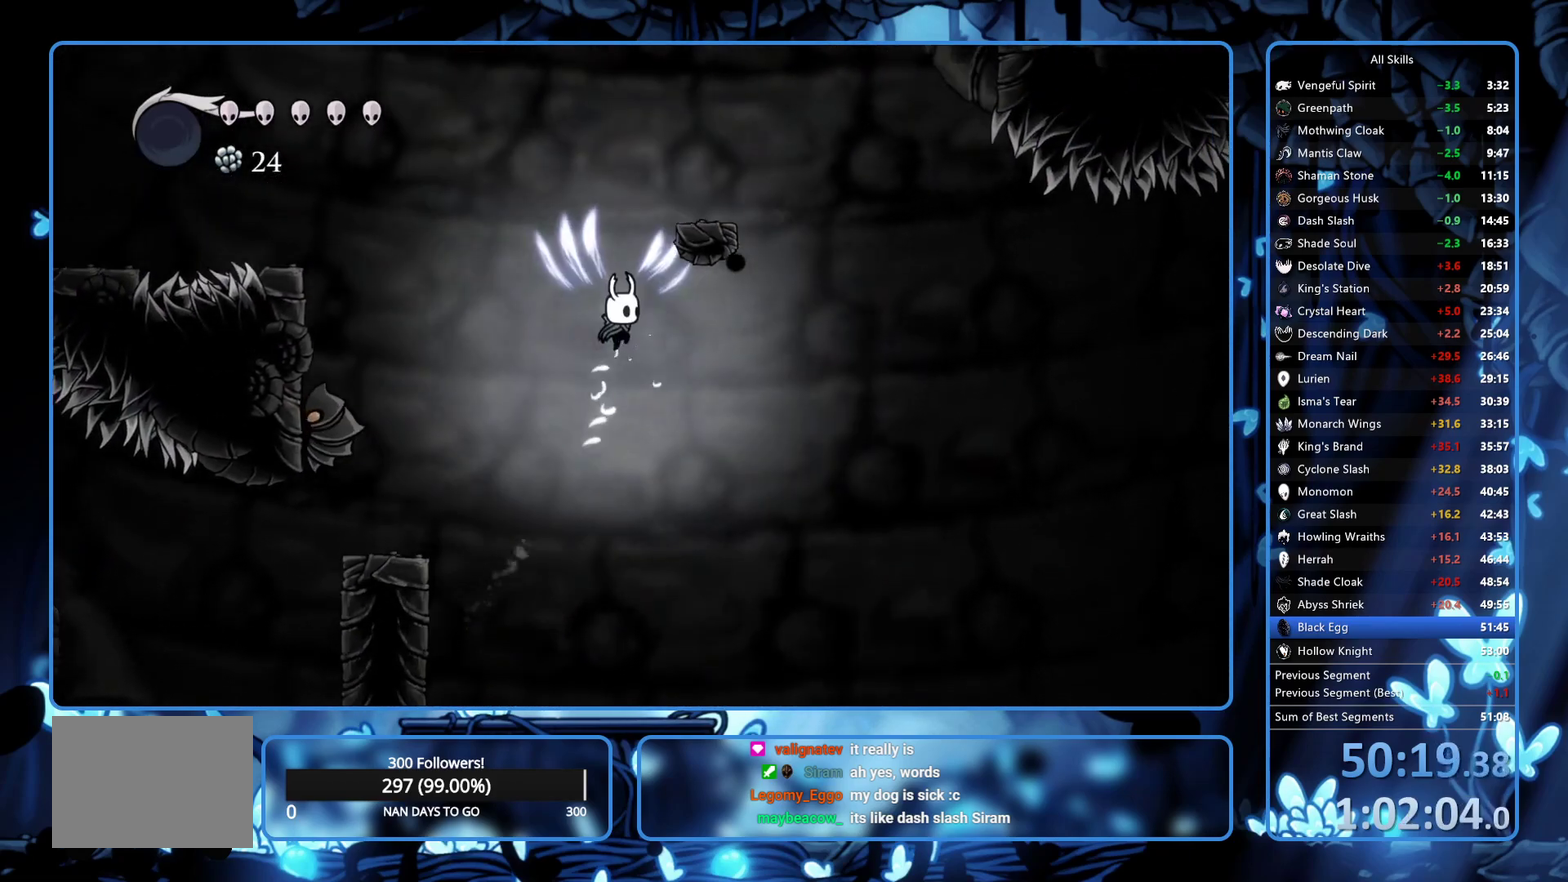
{"buttons": ["A", "DPAD_RIGHT"], "left_stick": "center", "right_stick": "center", "events": []}
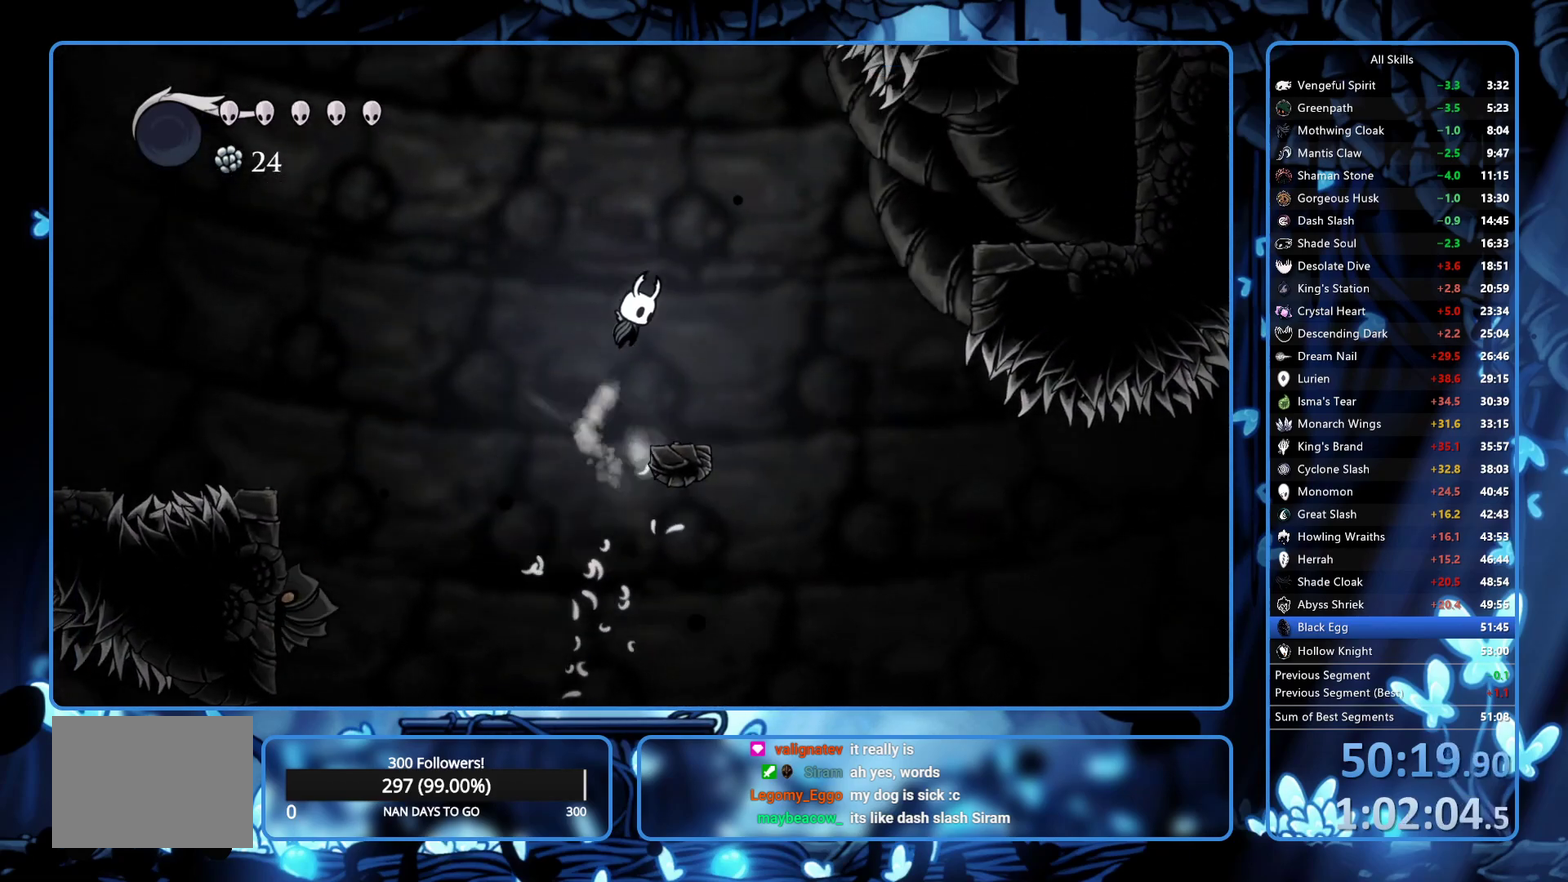
{"buttons": ["DPAD_RIGHT"], "left_stick": "center", "right_stick": "center", "events": [[283, "A", "up"], [317, "R2", "down"], [483, "R2", "up"]]}
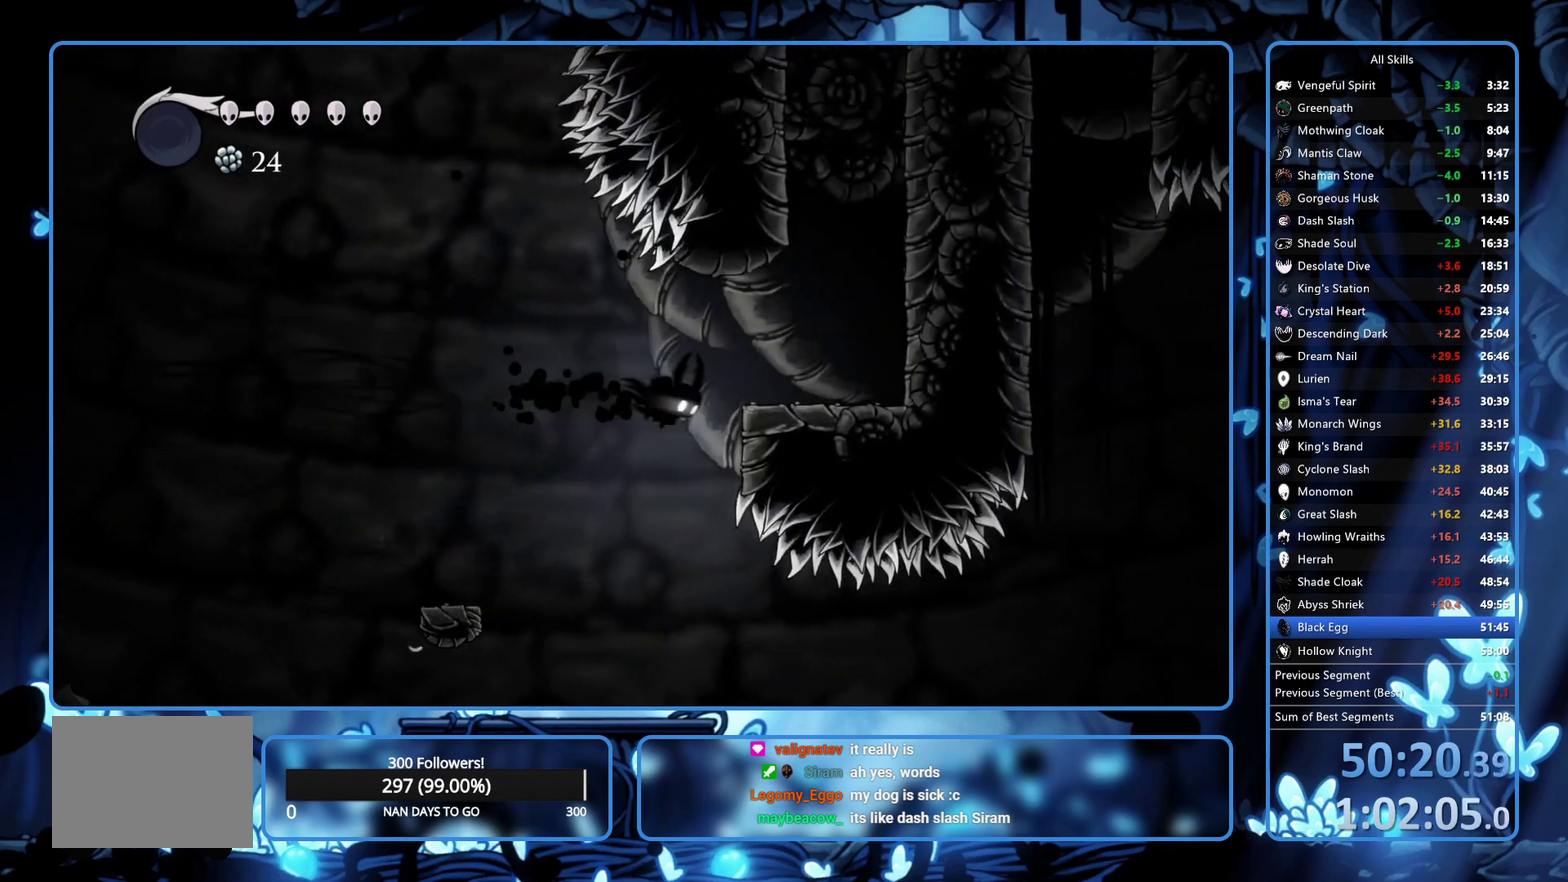
{"buttons": ["A", "DPAD_LEFT"], "left_stick": "center", "right_stick": "center", "events": [[183, "DPAD_RIGHT", "up"], [200, "A", "down"], [217, "DPAD_LEFT", "down"], [433, "A", "up"], [483, "A", "down"]]}
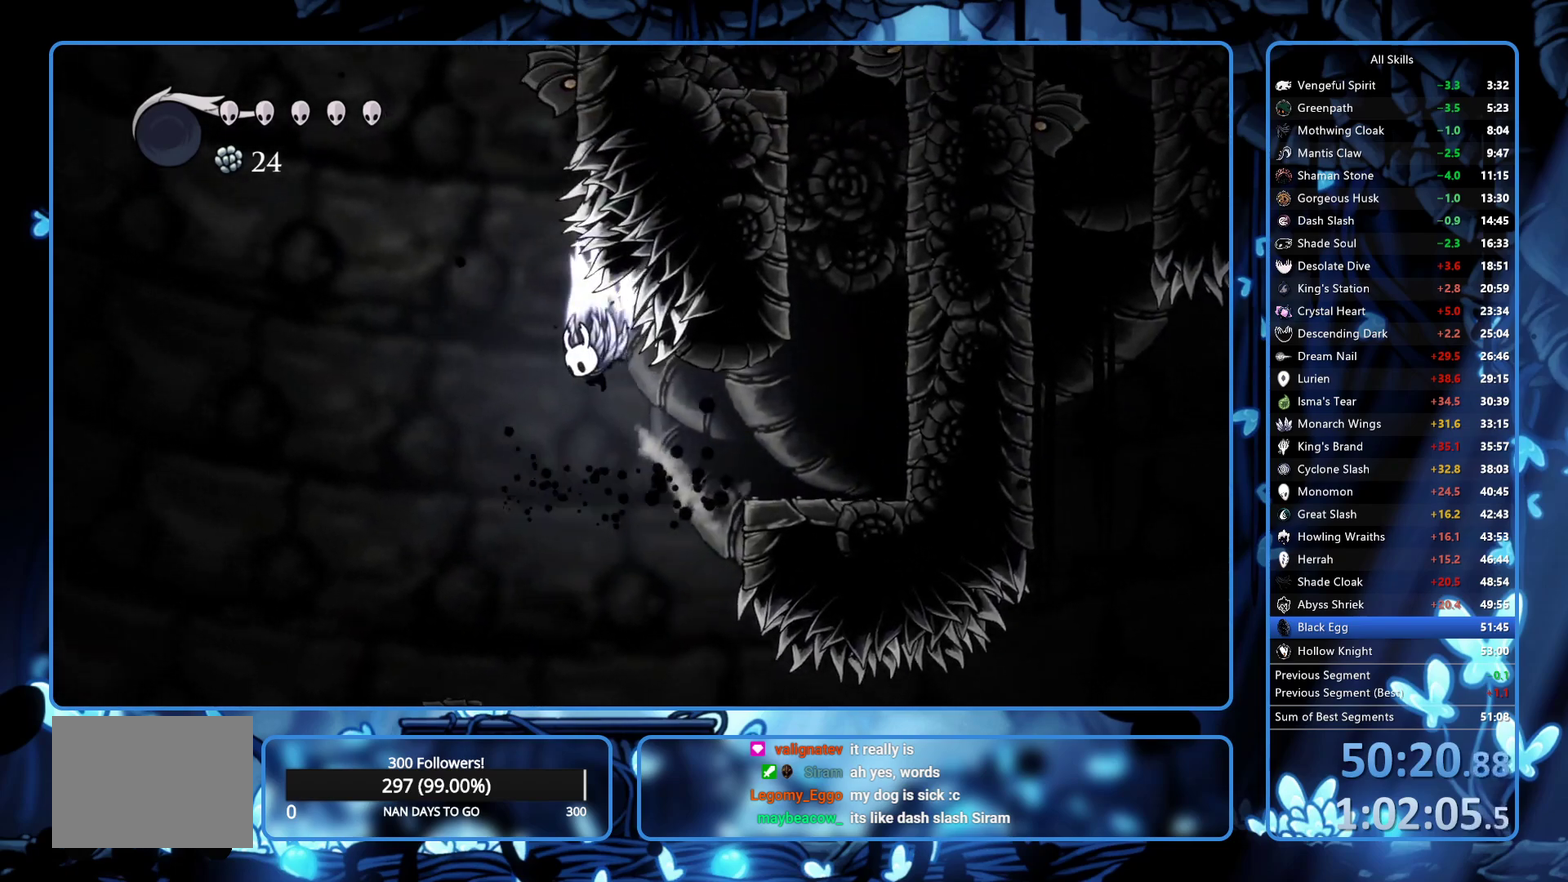
{"buttons": ["A", "X", "DPAD_DOWN", "DPAD_LEFT"], "left_stick": "center", "right_stick": "center", "events": [[167, "DPAD_LEFT", "up"], [233, "DPAD_DOWN", "down"], [317, "X", "down"], [383, "DPAD_LEFT", "down"]]}
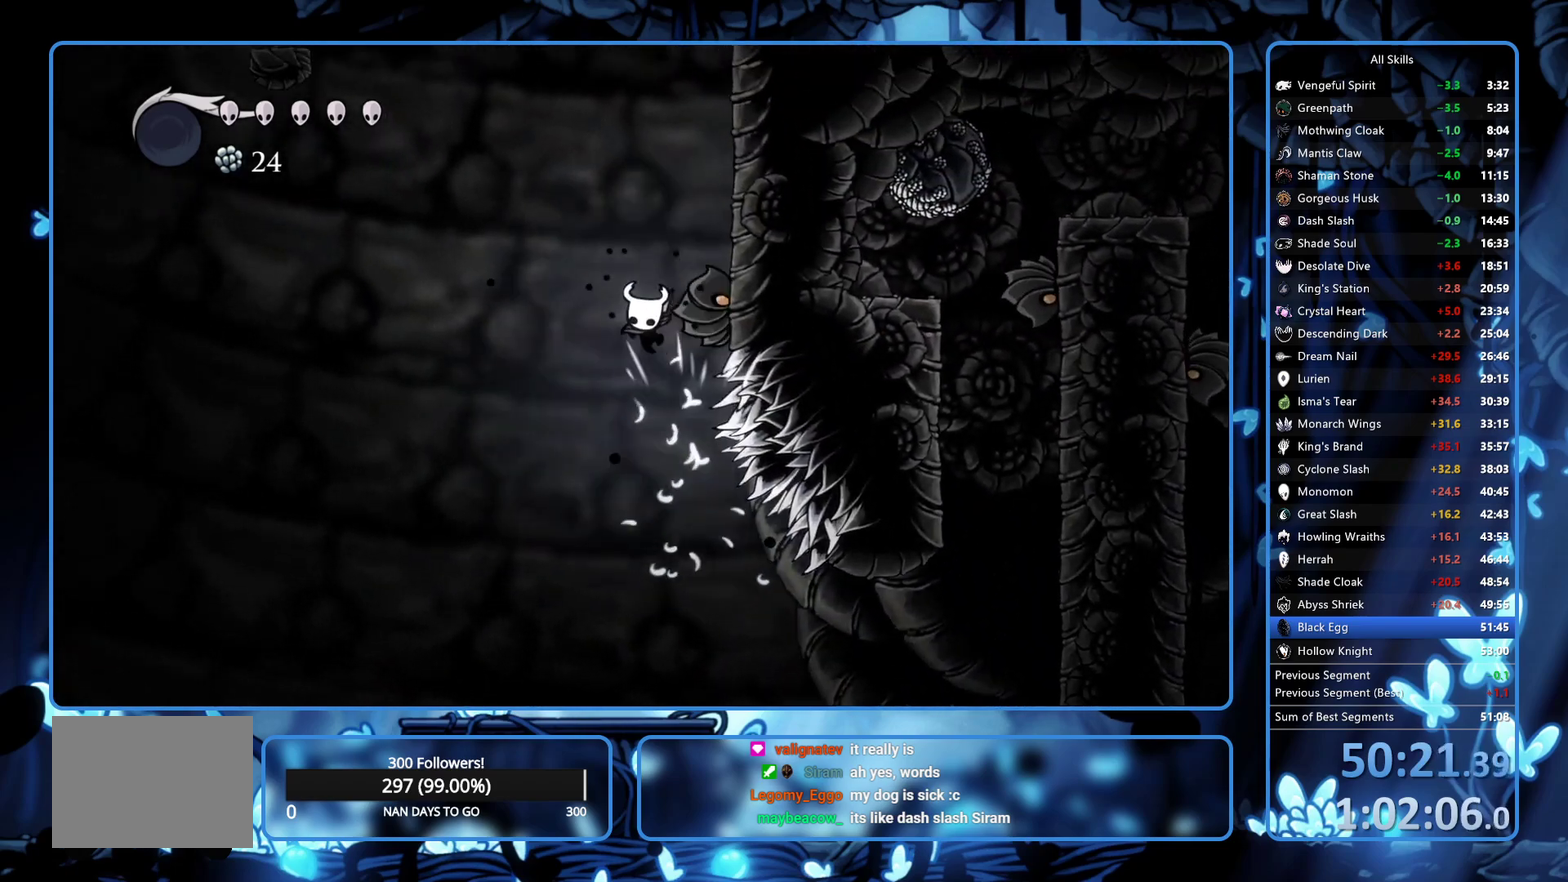
{"buttons": ["A", "X", "DPAD_DOWN", "DPAD_RIGHT"], "left_stick": "center", "right_stick": "center", "events": [[17, "A", "up"], [33, "X", "up"], [100, "A", "down"], [100, "DPAD_DOWN", "up"], [117, "DPAD_LEFT", "up"], [250, "DPAD_RIGHT", "down"], [300, "DPAD_DOWN", "down"], [417, "X", "down"]]}
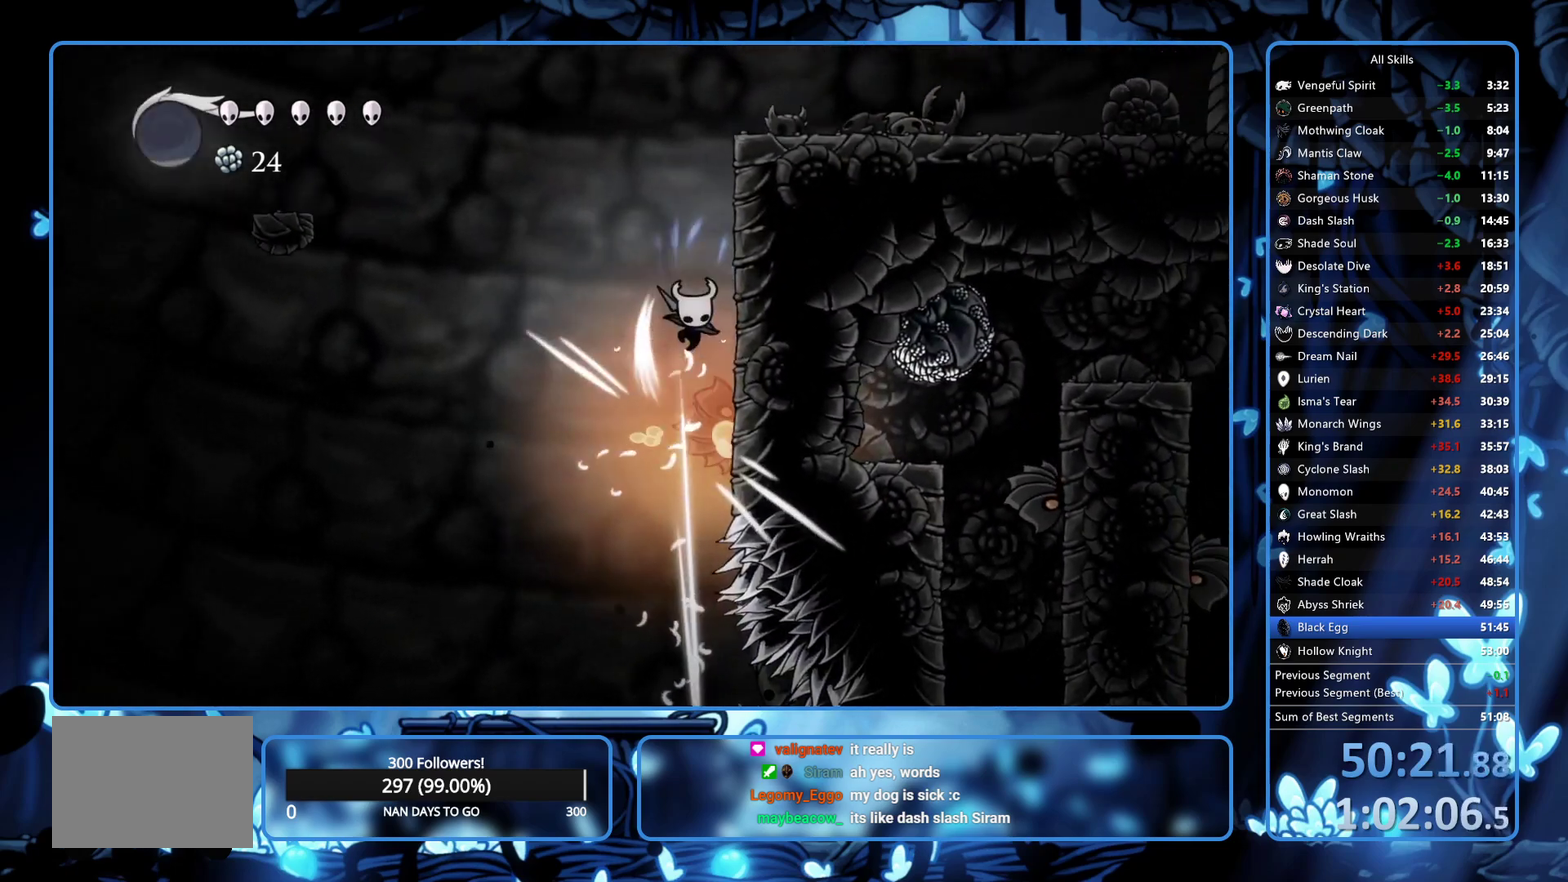
{"buttons": ["DPAD_RIGHT"], "left_stick": "center", "right_stick": "center", "events": [[33, "DPAD_DOWN", "up"], [150, "X", "up"], [200, "A", "up"], [250, "A", "down"], [467, "A", "up"]]}
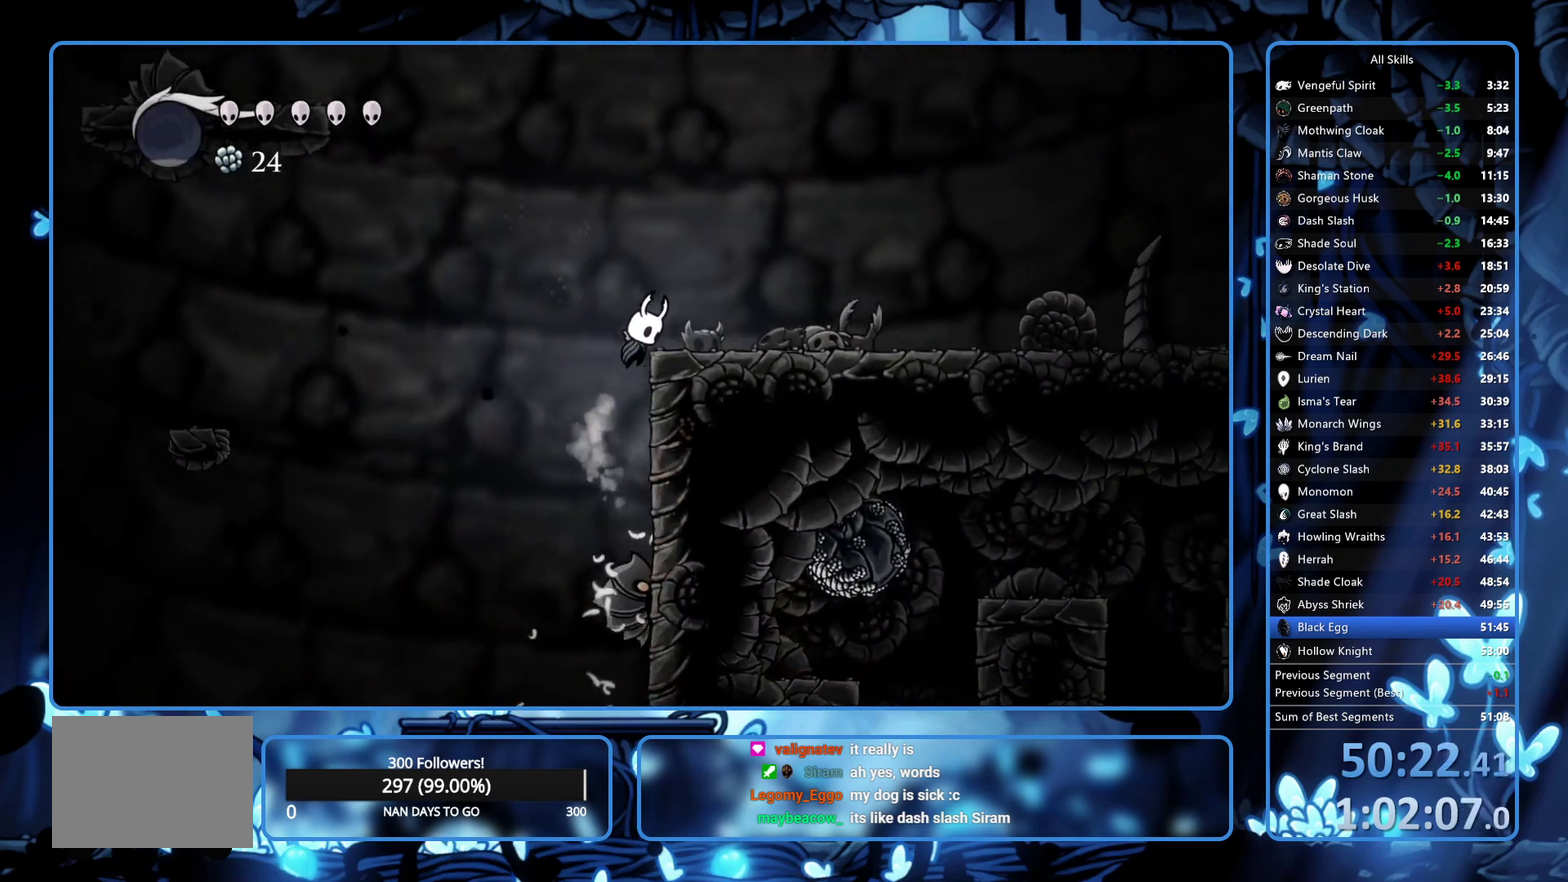
{"buttons": ["A"], "left_stick": "center", "right_stick": "center", "events": [[67, "A", "down"], [150, "DPAD_RIGHT", "up"], [183, "DPAD_LEFT", "down"], [433, "DPAD_LEFT", "up"]]}
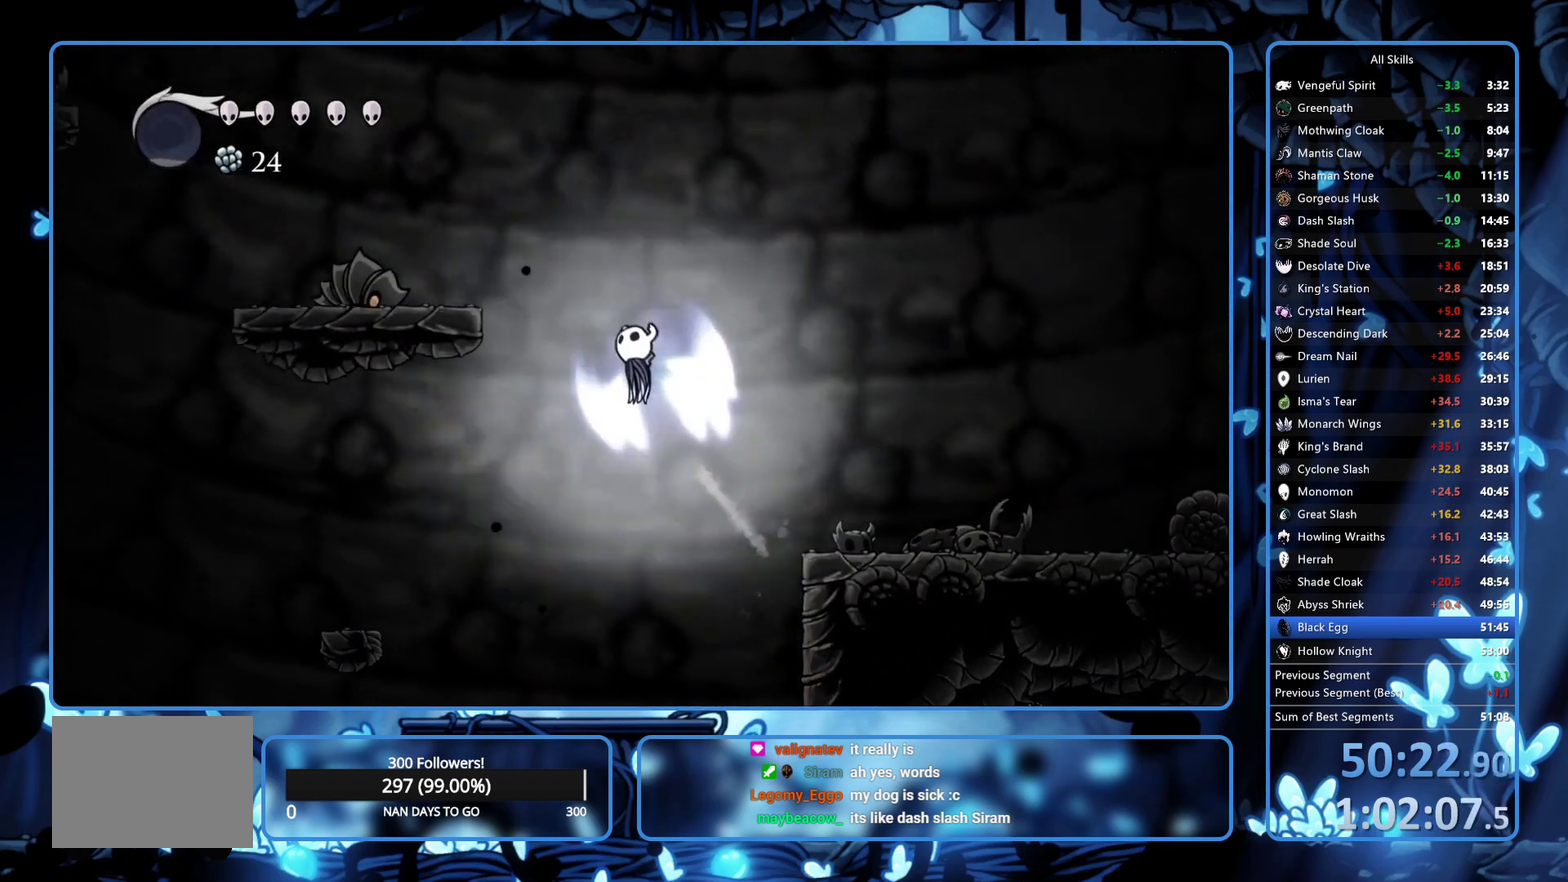
{"buttons": ["DPAD_DOWN", "DPAD_LEFT"], "left_stick": "center", "right_stick": "center", "events": [[33, "DPAD_LEFT", "down"], [283, "R2", "down"], [350, "A", "up"], [417, "R2", "up"], [450, "DPAD_DOWN", "down"]]}
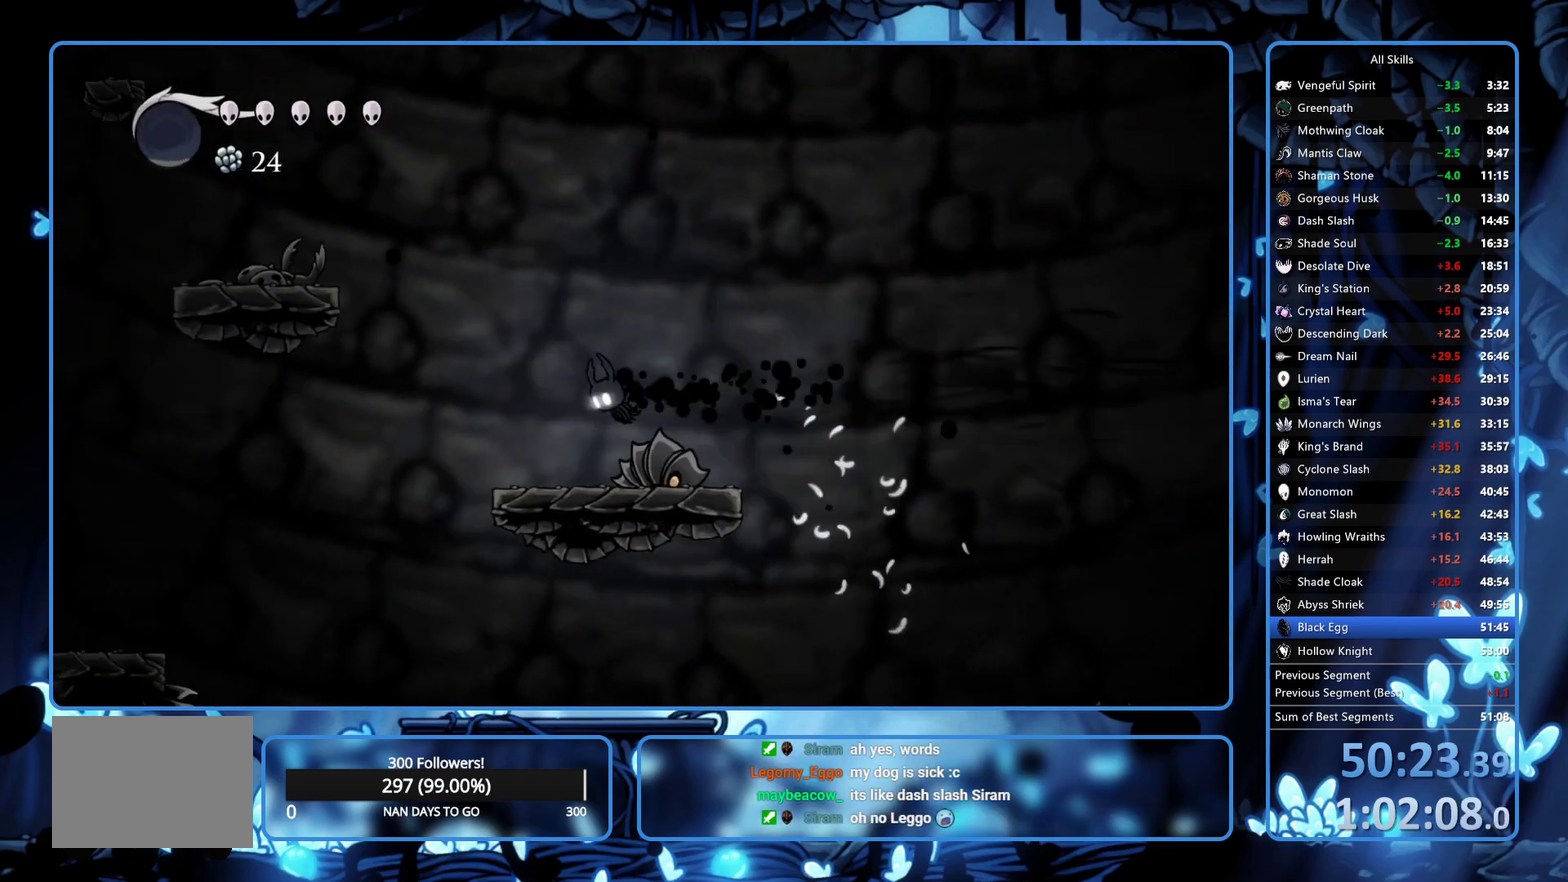
{"buttons": ["DPAD_LEFT"], "left_stick": "center", "right_stick": "center", "events": [[33, "X", "down"], [117, "DPAD_DOWN", "up"], [217, "X", "up"], [283, "R2", "down"], [417, "R2", "up"]]}
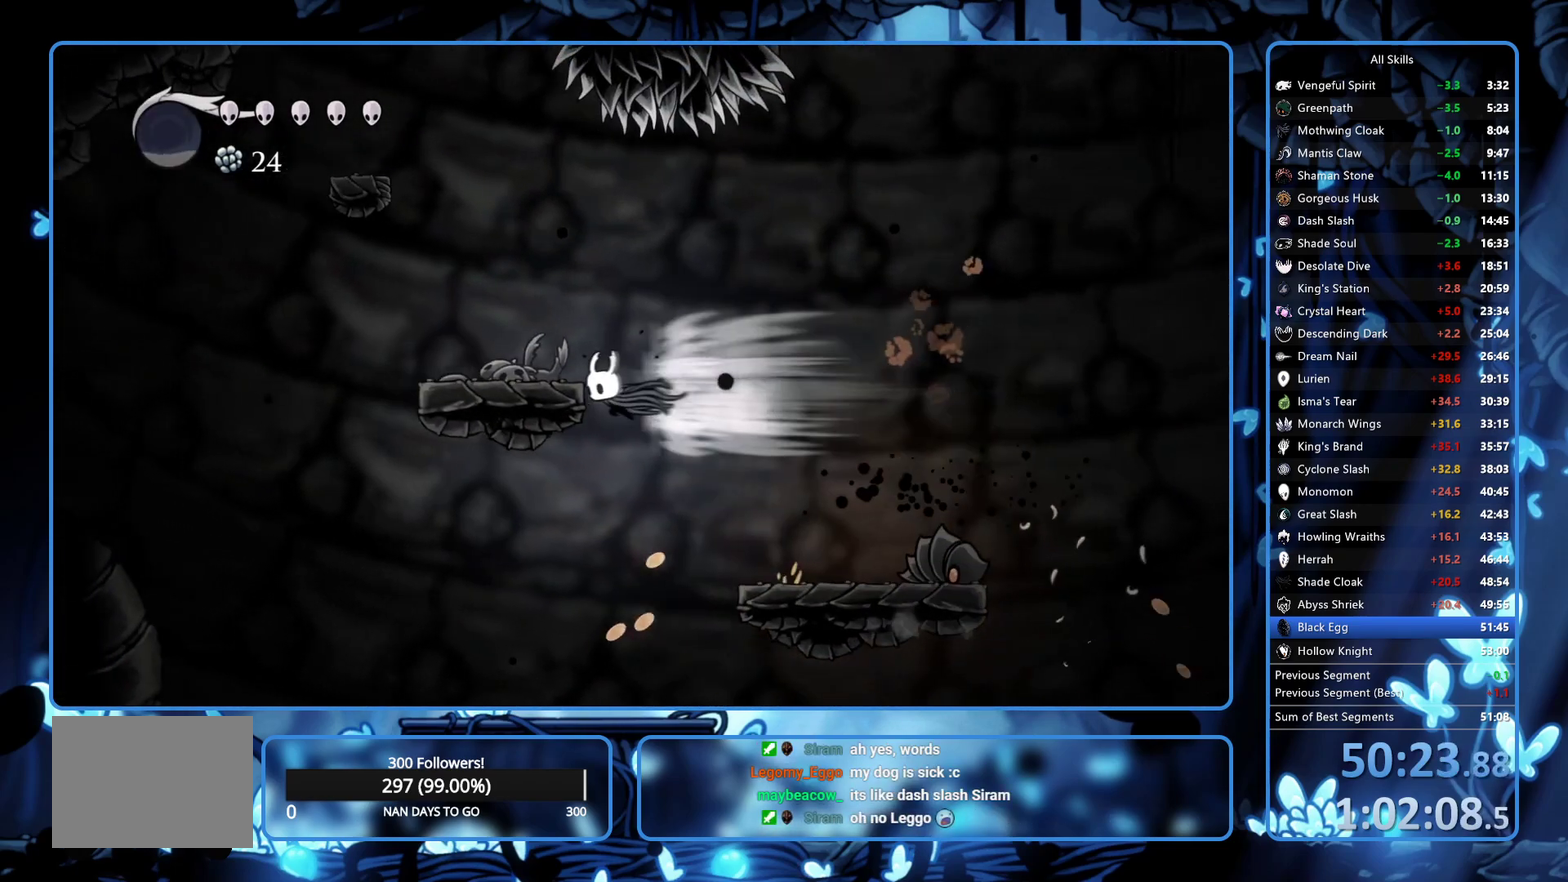
{"buttons": ["A", "DPAD_RIGHT"], "left_stick": "center", "right_stick": "center", "events": [[150, "A", "down"], [150, "DPAD_LEFT", "up"], [167, "DPAD_RIGHT", "down"]]}
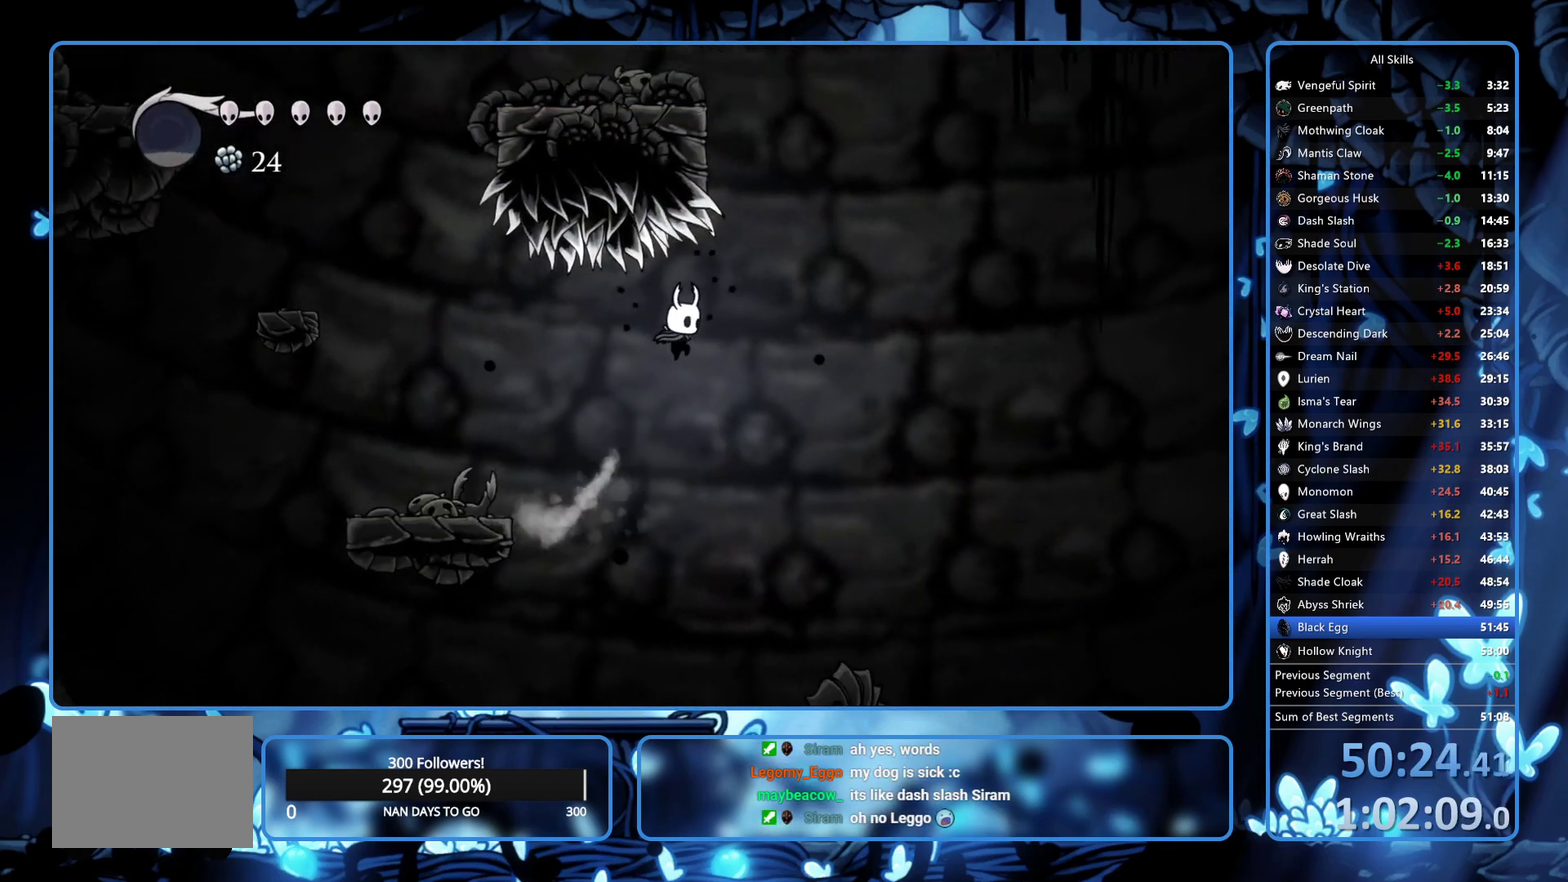
{"buttons": ["A", "DPAD_LEFT"], "left_stick": "center", "right_stick": "center", "events": [[233, "DPAD_RIGHT", "up"], [317, "DPAD_LEFT", "down"]]}
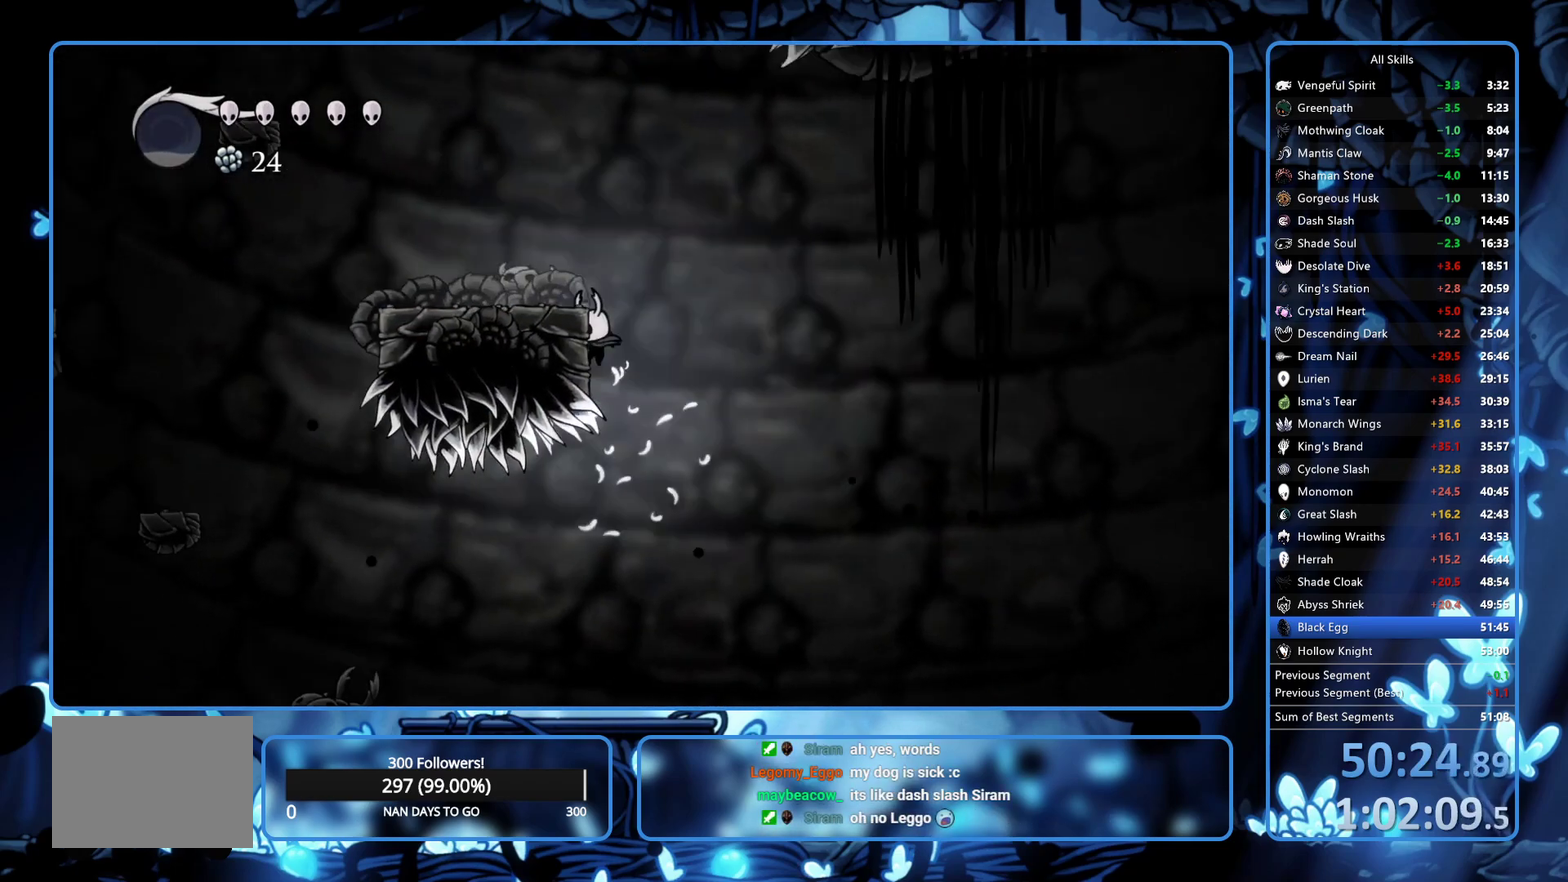
{"buttons": ["A"], "left_stick": "center", "right_stick": "center", "events": [[117, "DPAD_LEFT", "up"], [150, "DPAD_RIGHT", "down"], [350, "DPAD_RIGHT", "up"]]}
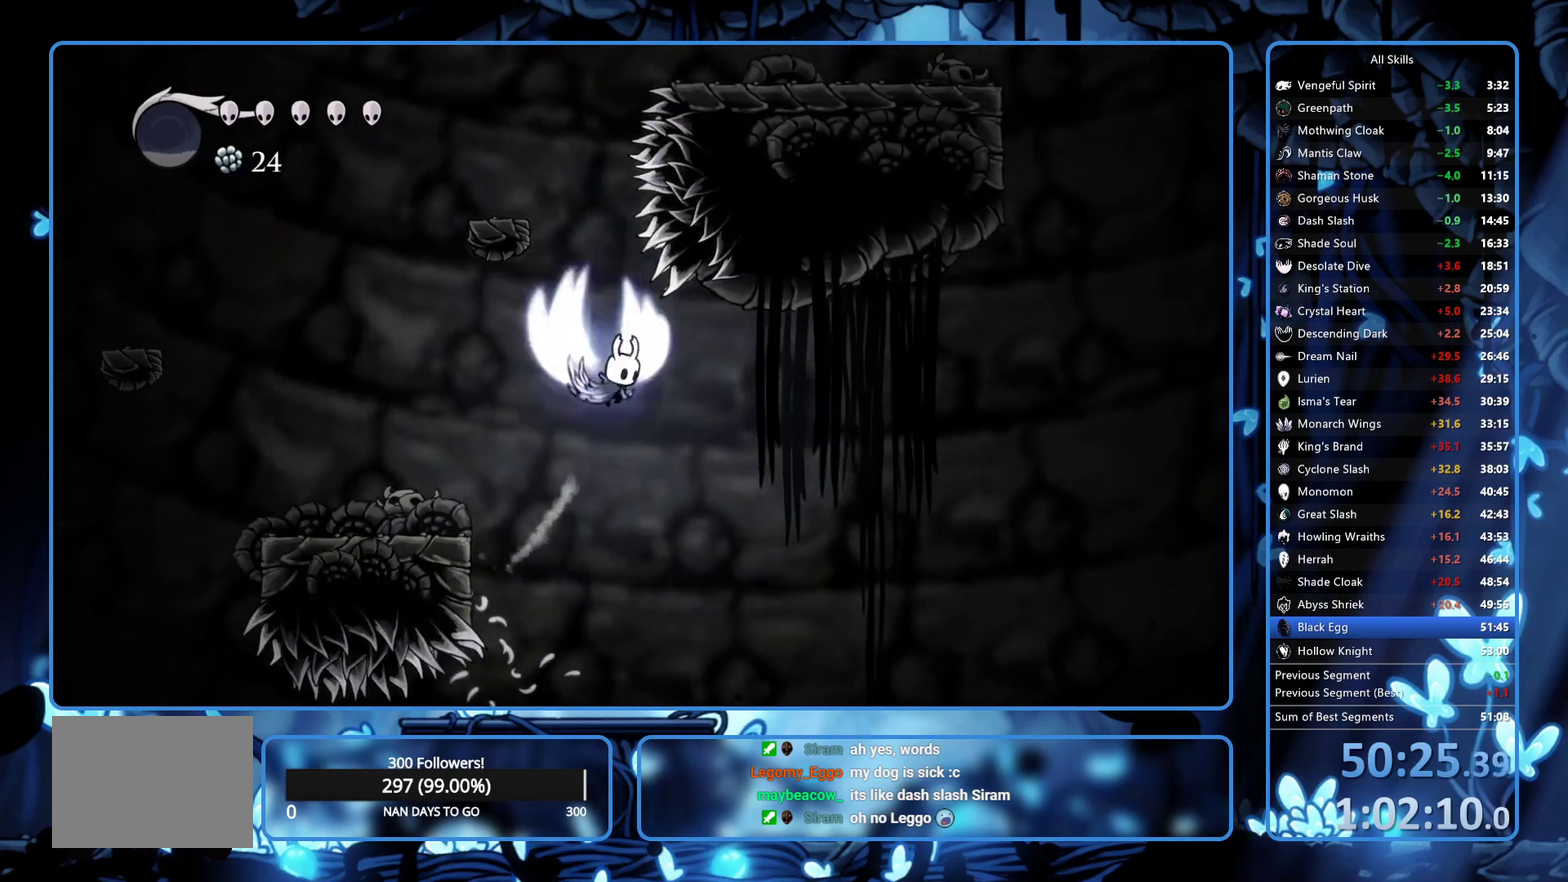
{"buttons": [], "left_stick": "center", "right_stick": "center", "events": [[150, "DPAD_DOWN", "down"], [217, "X", "down"], [417, "DPAD_DOWN", "up"], [450, "A", "up"], [450, "X", "up"]]}
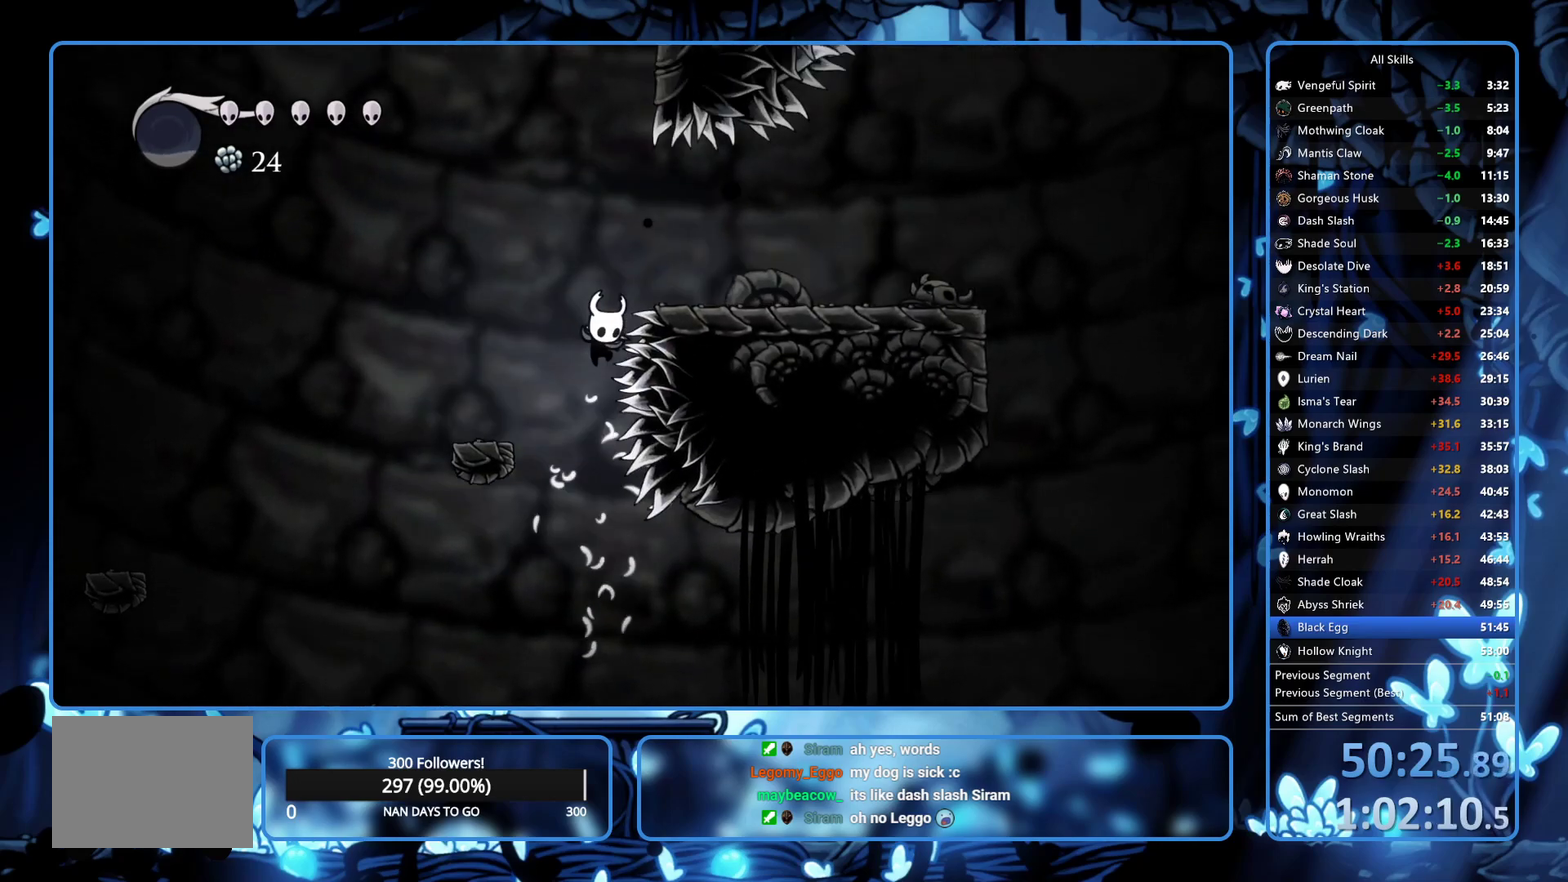
{"buttons": ["DPAD_RIGHT"], "left_stick": "center", "right_stick": "center", "events": [[17, "A", "down"], [267, "DPAD_RIGHT", "down"], [317, "R2", "down"], [383, "A", "up"], [433, "R2", "up"]]}
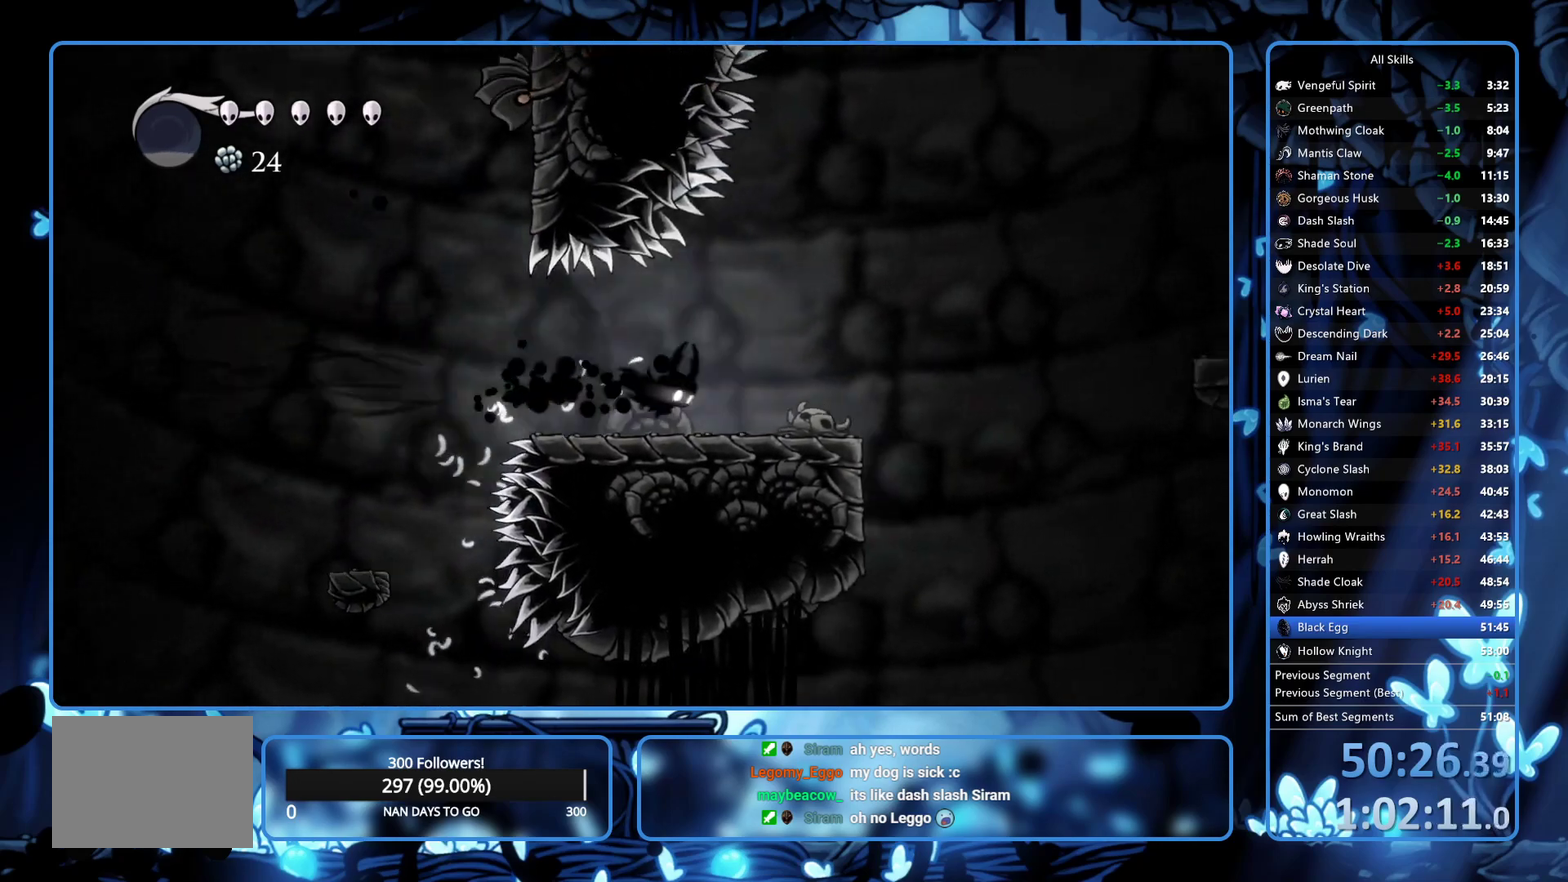
{"buttons": ["A"], "left_stick": "center", "right_stick": "center", "events": [[233, "A", "down"], [283, "DPAD_RIGHT", "up"]]}
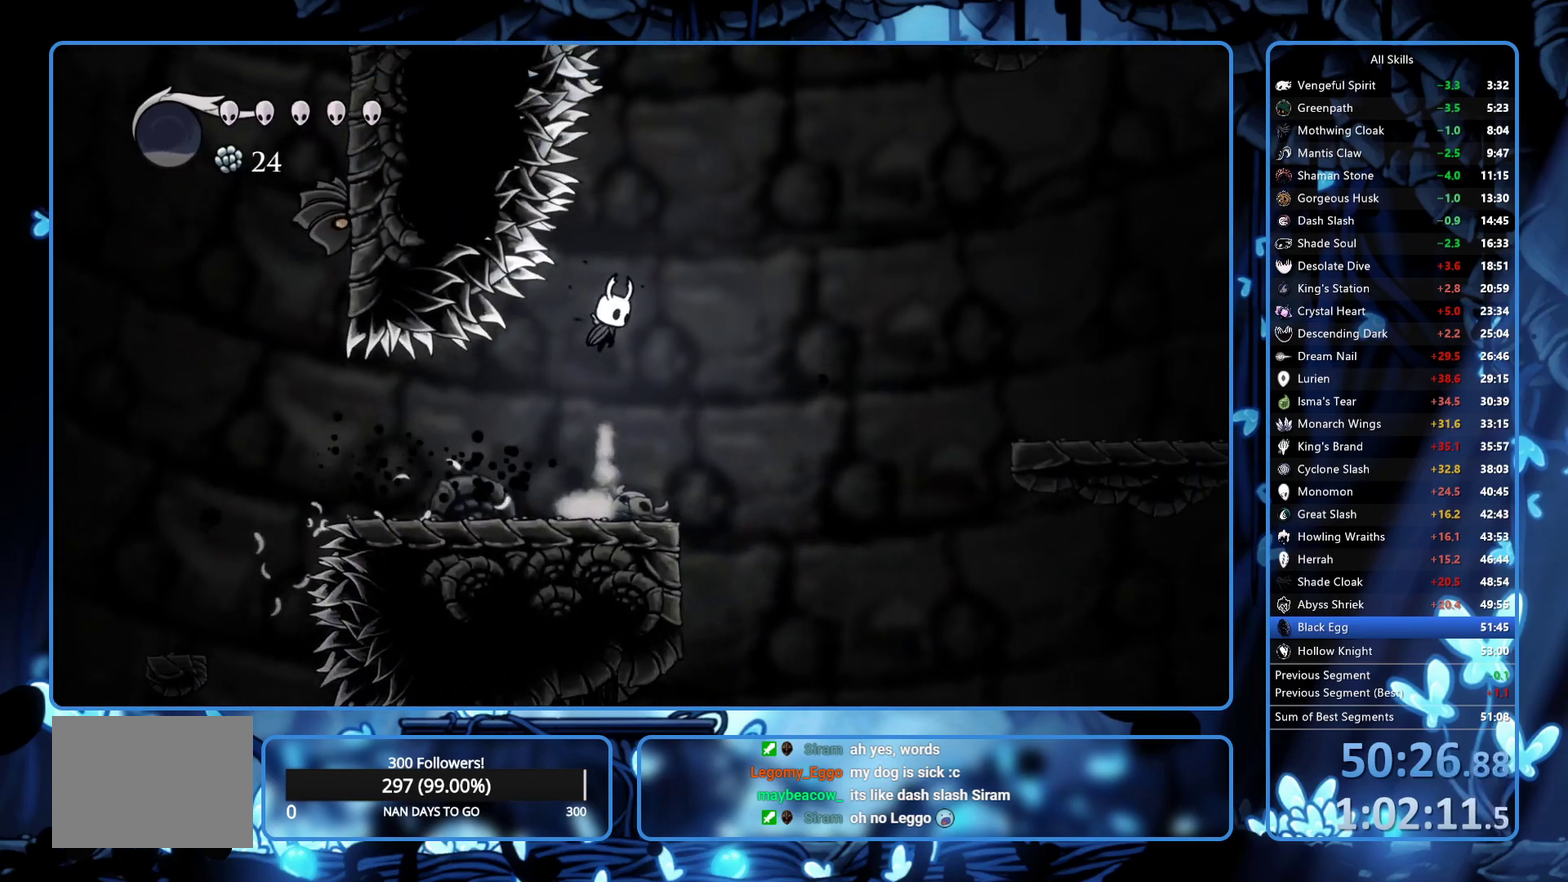
{"buttons": ["A", "X", "DPAD_RIGHT"], "left_stick": "center", "right_stick": "center", "events": [[233, "DPAD_DOWN", "down"], [383, "X", "down"], [500, "DPAD_DOWN", "up"], [500, "DPAD_RIGHT", "down"]]}